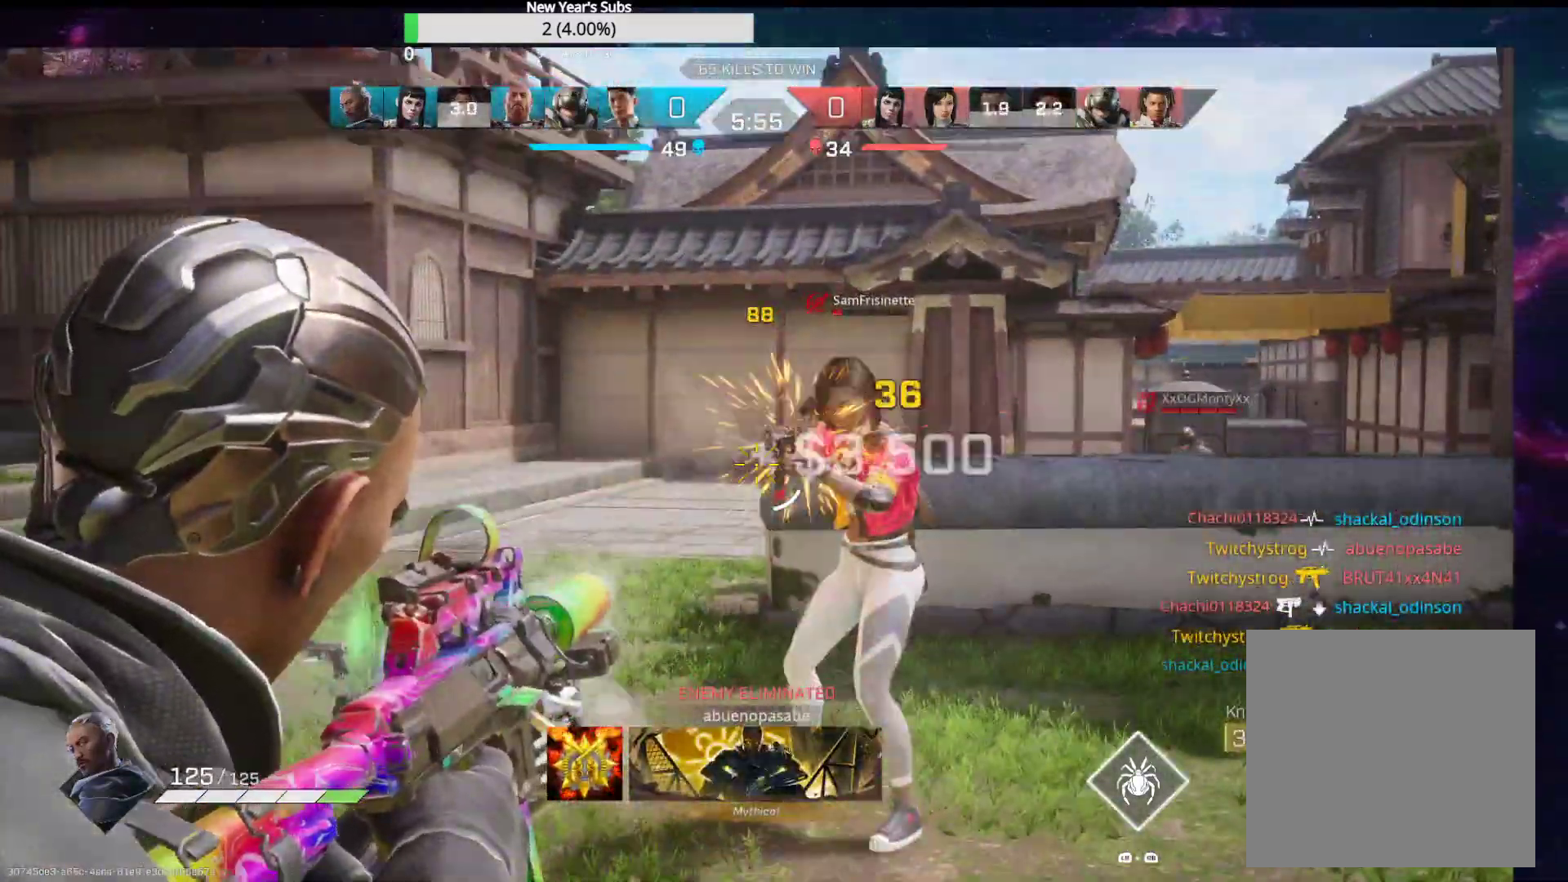
Gameplay with a controller (Xbox layout); each line is a JSON object with the inputs held at the frame after it. "events" lists button and stick changes between this image and that frame as [ms after this image, input, new state], when the widget could be followed in between.
{"buttons": ["L2", "R2"], "left_stick": "up-left", "right_stick": "left", "events": [[33, "right_stick", "down-right"], [250, "right_stick", "up-right"], [367, "left_stick", "up-left"], [483, "right_stick", "left"]]}
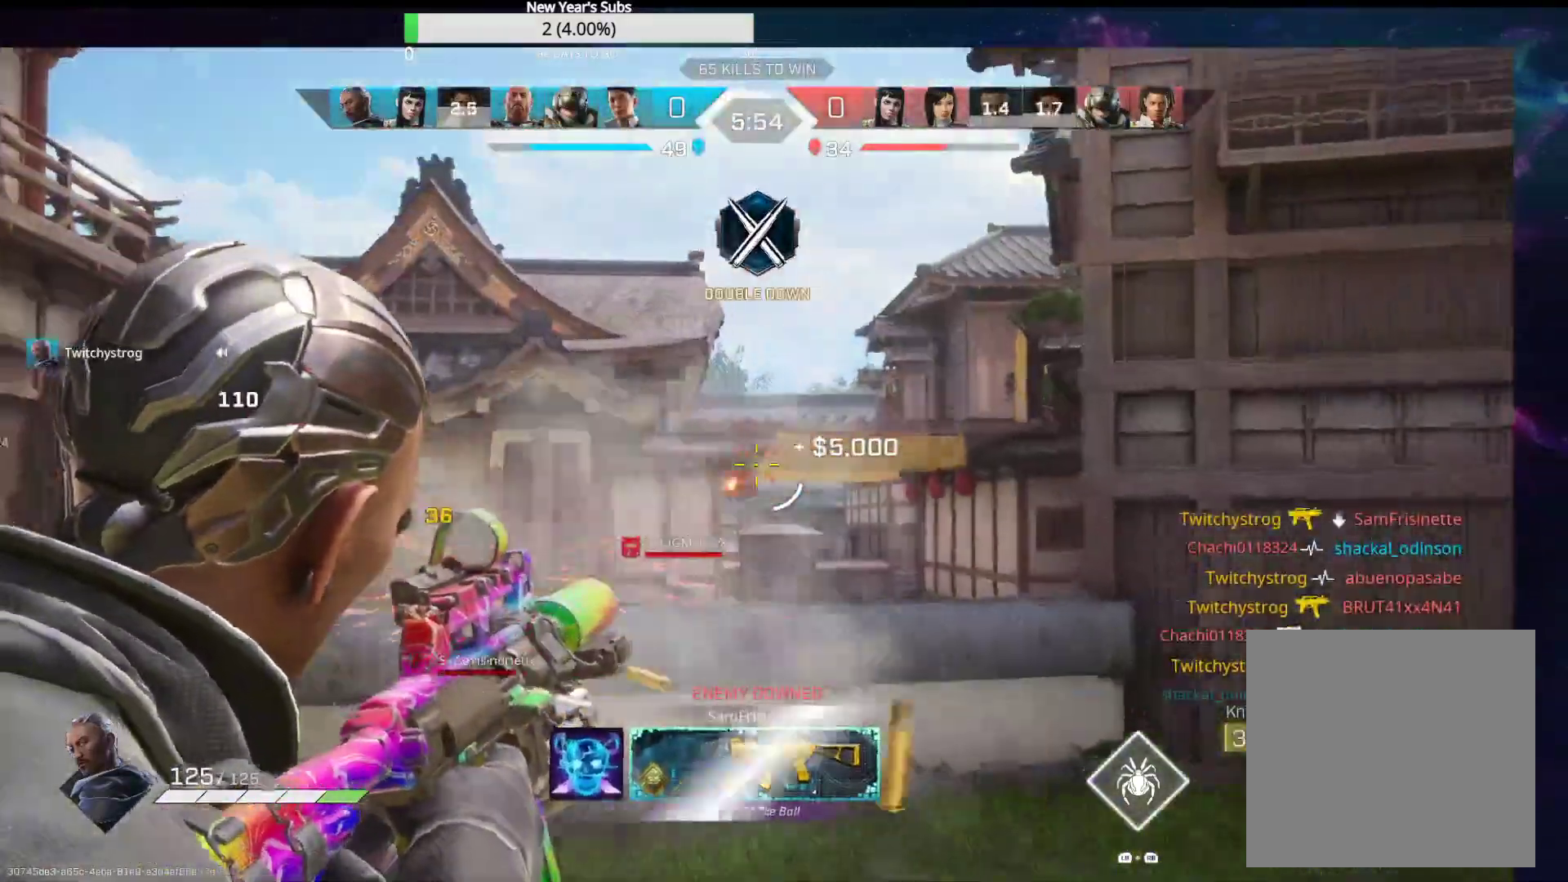
{"buttons": ["L2", "R2"], "left_stick": "down", "right_stick": "left", "events": [[33, "right_stick", "down-left"], [200, "left_stick", "down-left"], [383, "right_stick", "left"], [417, "left_stick", "down"]]}
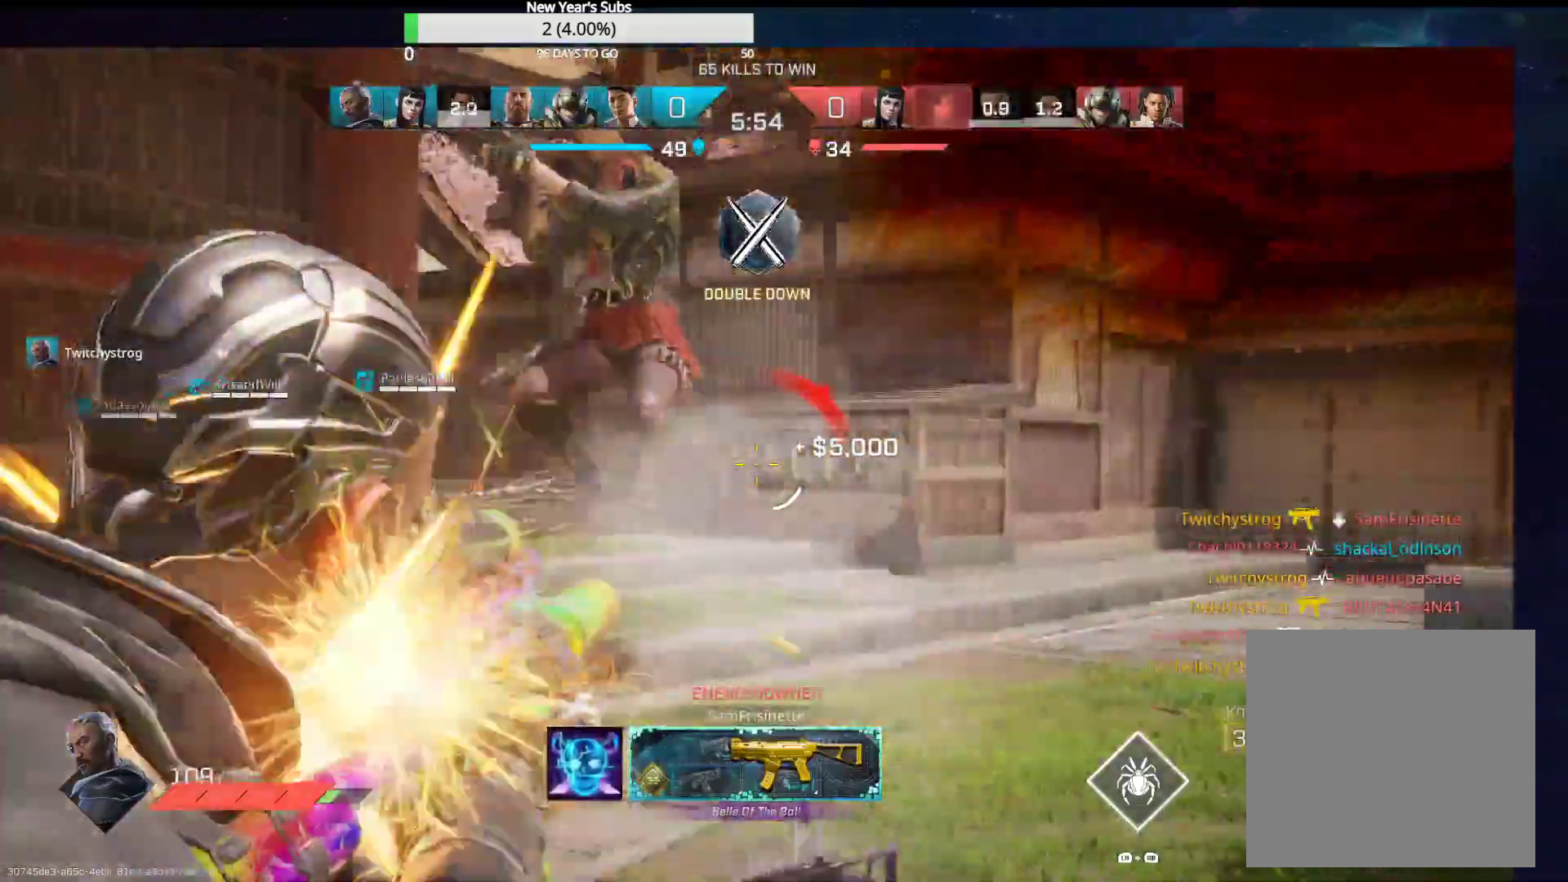
{"buttons": ["R2"], "left_stick": "down", "right_stick": "left", "events": [[67, "right_stick", "up-left"], [267, "right_stick", "center"], [283, "L2", "up"], [333, "right_stick", "down-right"], [400, "right_stick", "down-left"], [450, "right_stick", "left"]]}
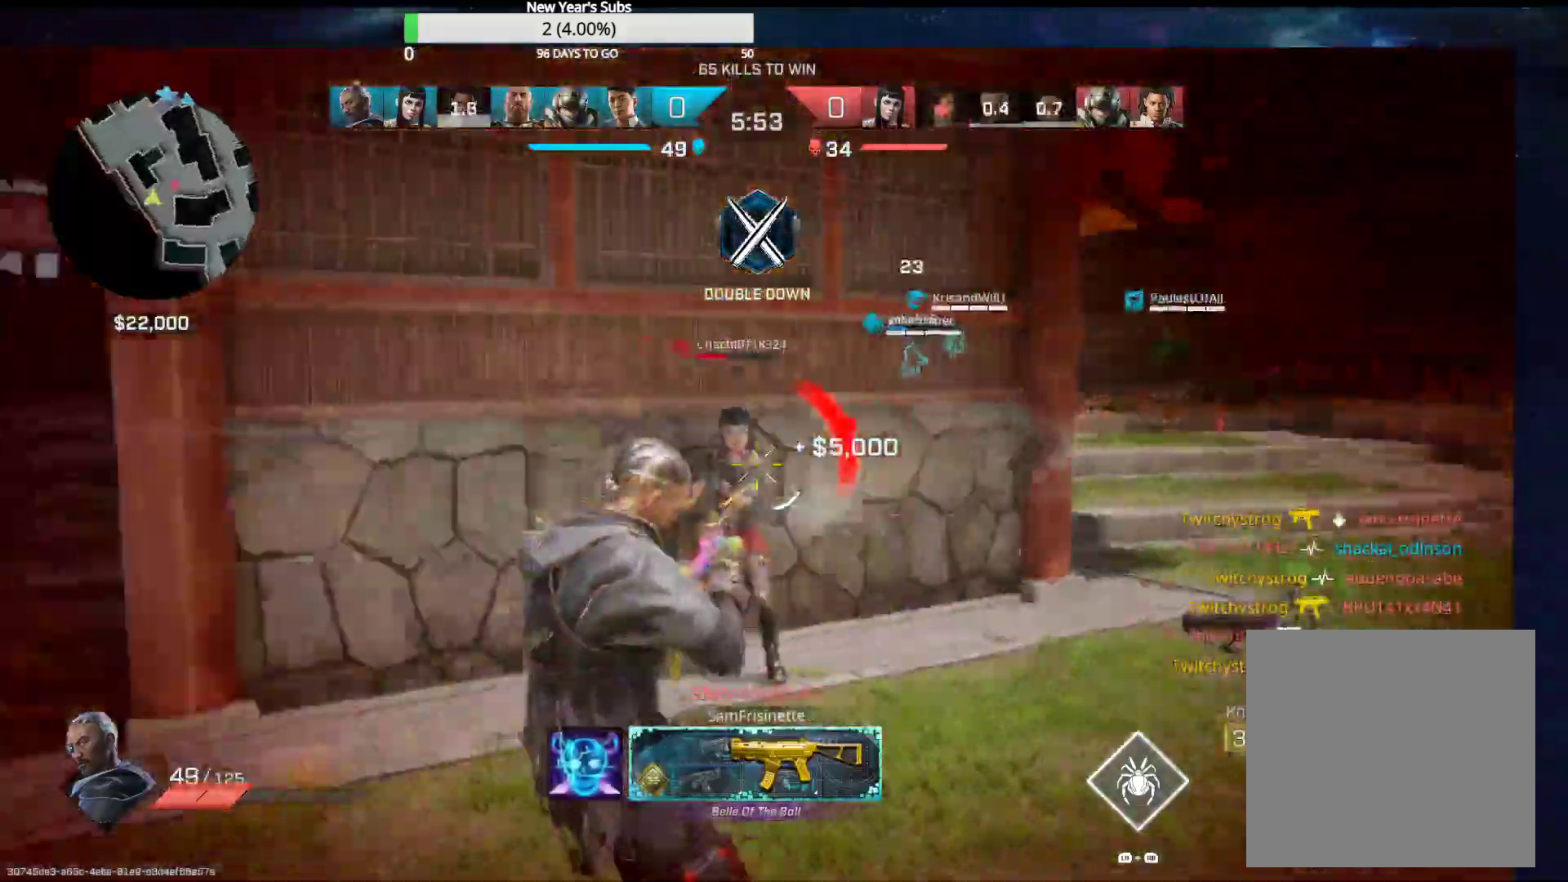
{"buttons": ["R2"], "left_stick": "down", "right_stick": "down-left", "events": [[67, "right_stick", "up-right"], [150, "R3", "down"], [283, "right_stick", "down-right"], [350, "R3", "up"], [400, "right_stick", "down-left"]]}
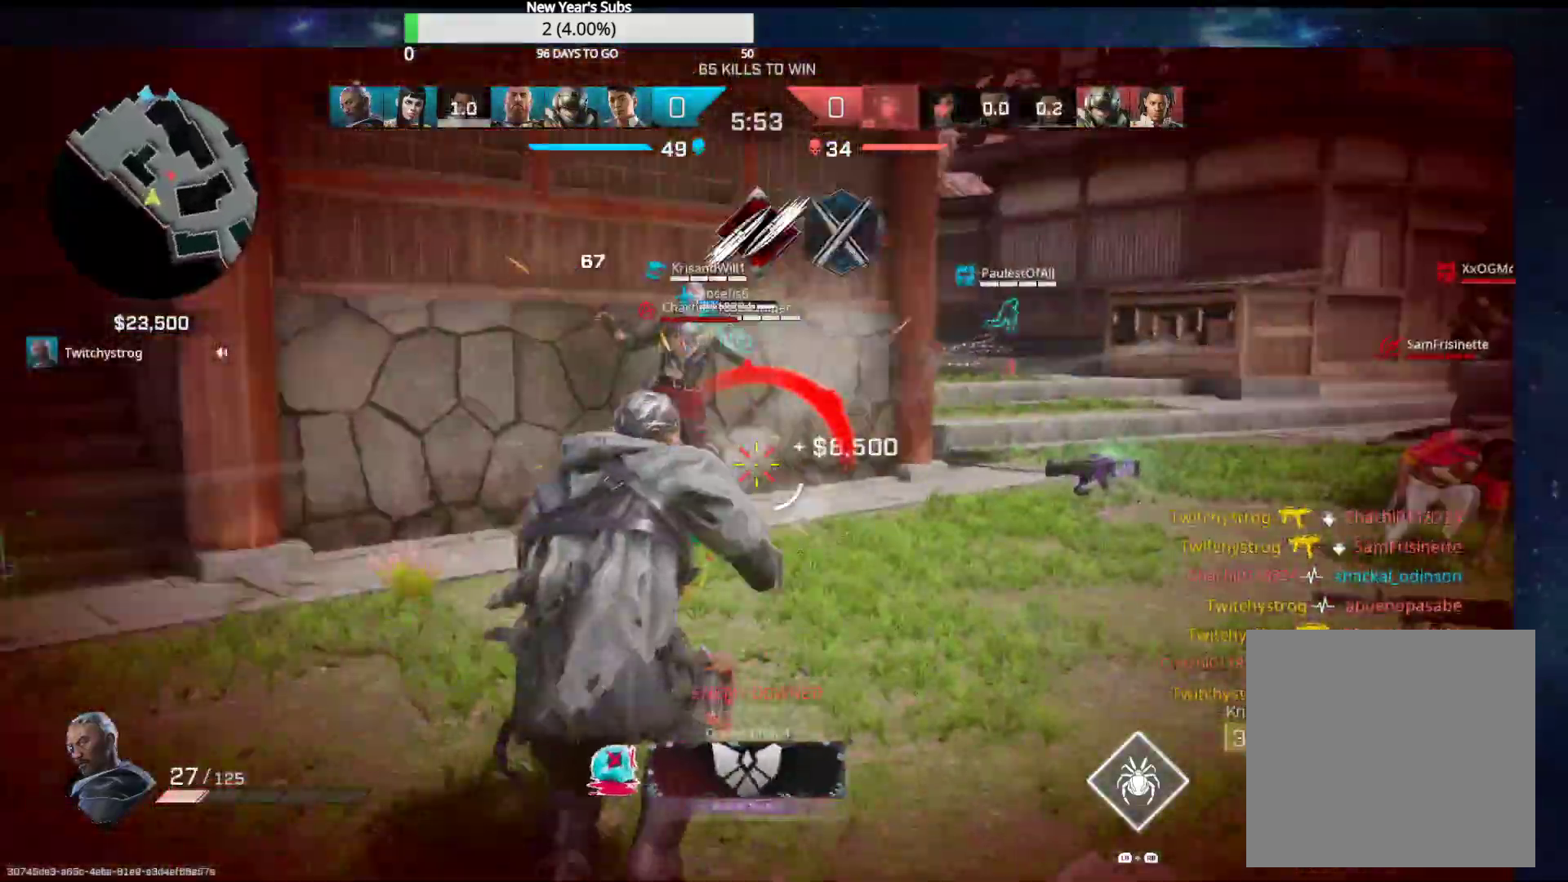
{"buttons": ["R2", "L3"], "left_stick": "up-left", "right_stick": "left", "events": [[83, "right_stick", "right"], [167, "R3", "down"], [217, "left_stick", "up-right"], [267, "R3", "up"], [300, "R2", "up"], [383, "left_stick", "up-left"], [400, "L3", "down"], [417, "R2", "down"], [433, "right_stick", "left"]]}
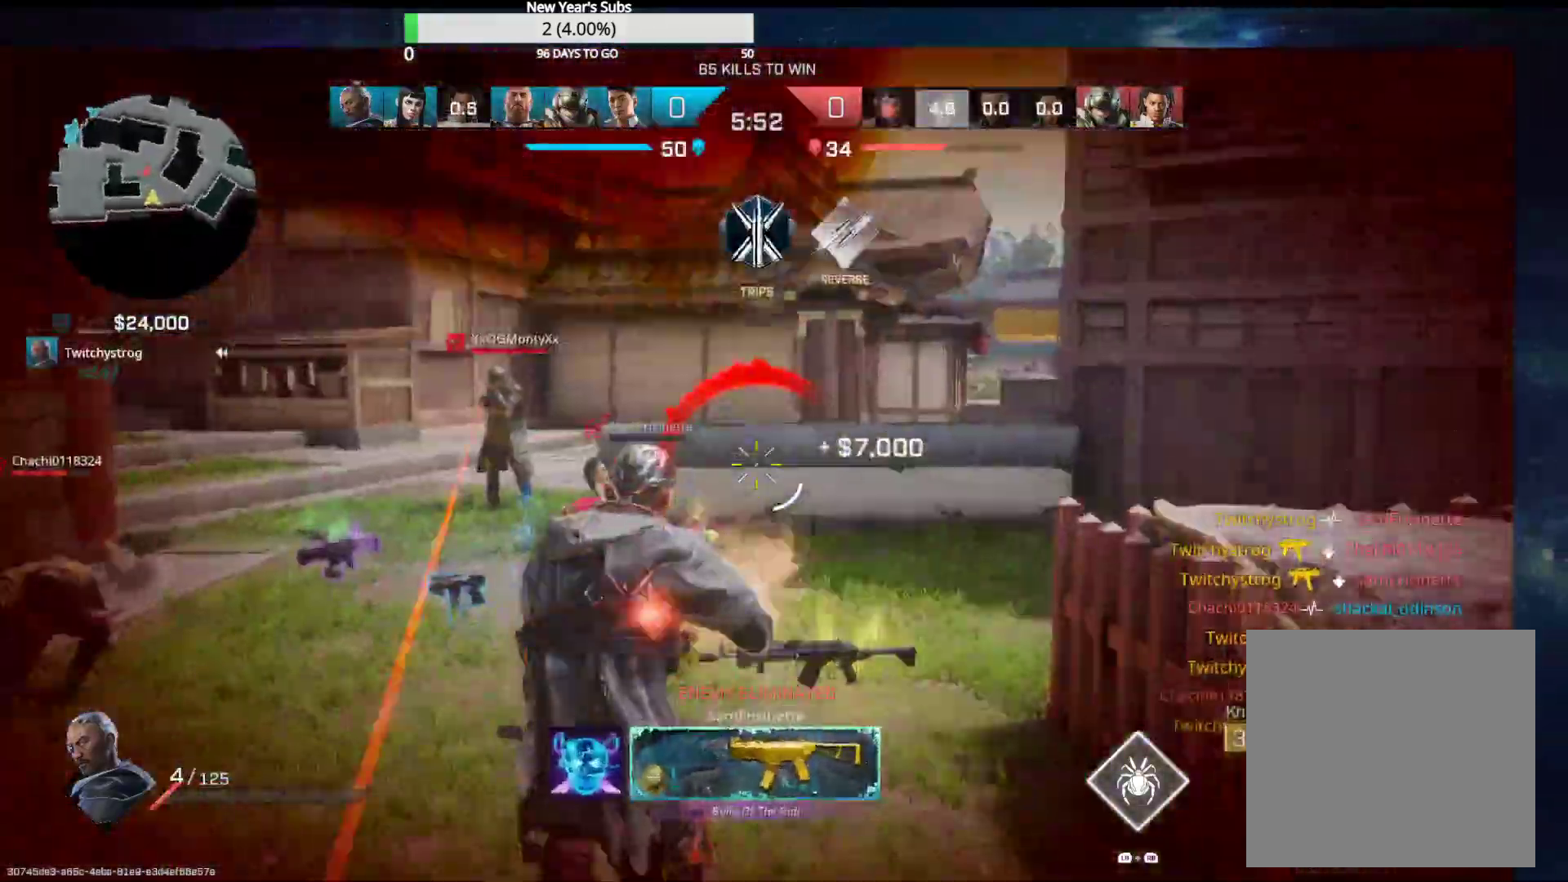
{"buttons": ["L2", "R2"], "left_stick": "up-left", "right_stick": "right", "events": [[33, "L2", "down"], [67, "right_stick", "right"], [167, "right_stick", "left"], [250, "L3", "up"], [333, "right_stick", "up-right"], [483, "right_stick", "right"]]}
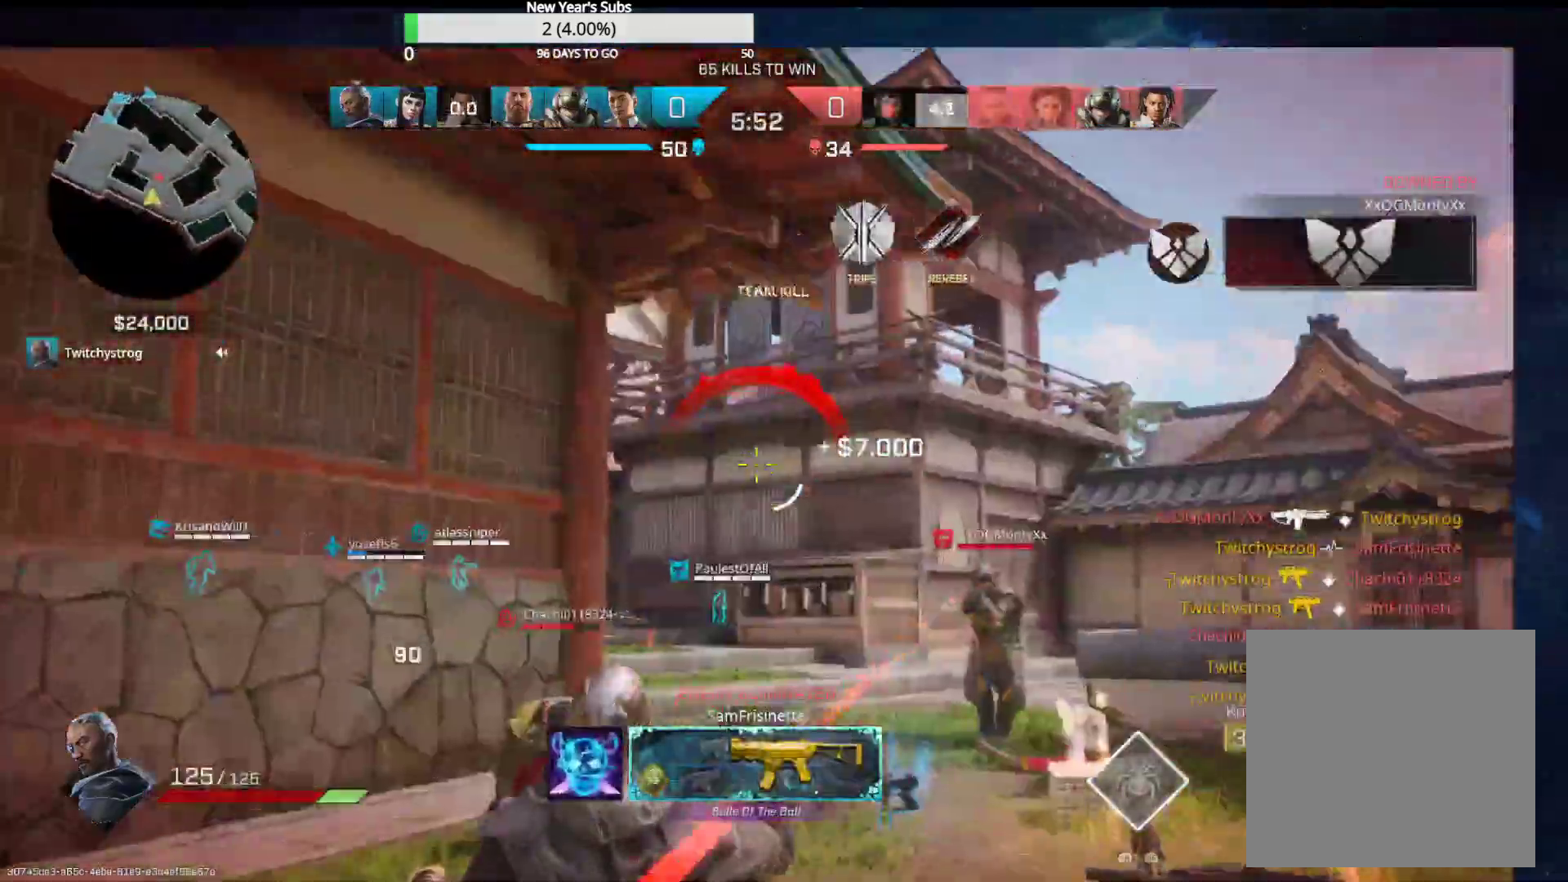
{"buttons": ["X"], "left_stick": "center", "right_stick": "center", "events": [[67, "R2", "up"], [117, "L2", "up"], [117, "right_stick", "center"], [167, "right_stick", "up"], [200, "X", "down"], [267, "right_stick", "center"], [283, "left_stick", "center"]]}
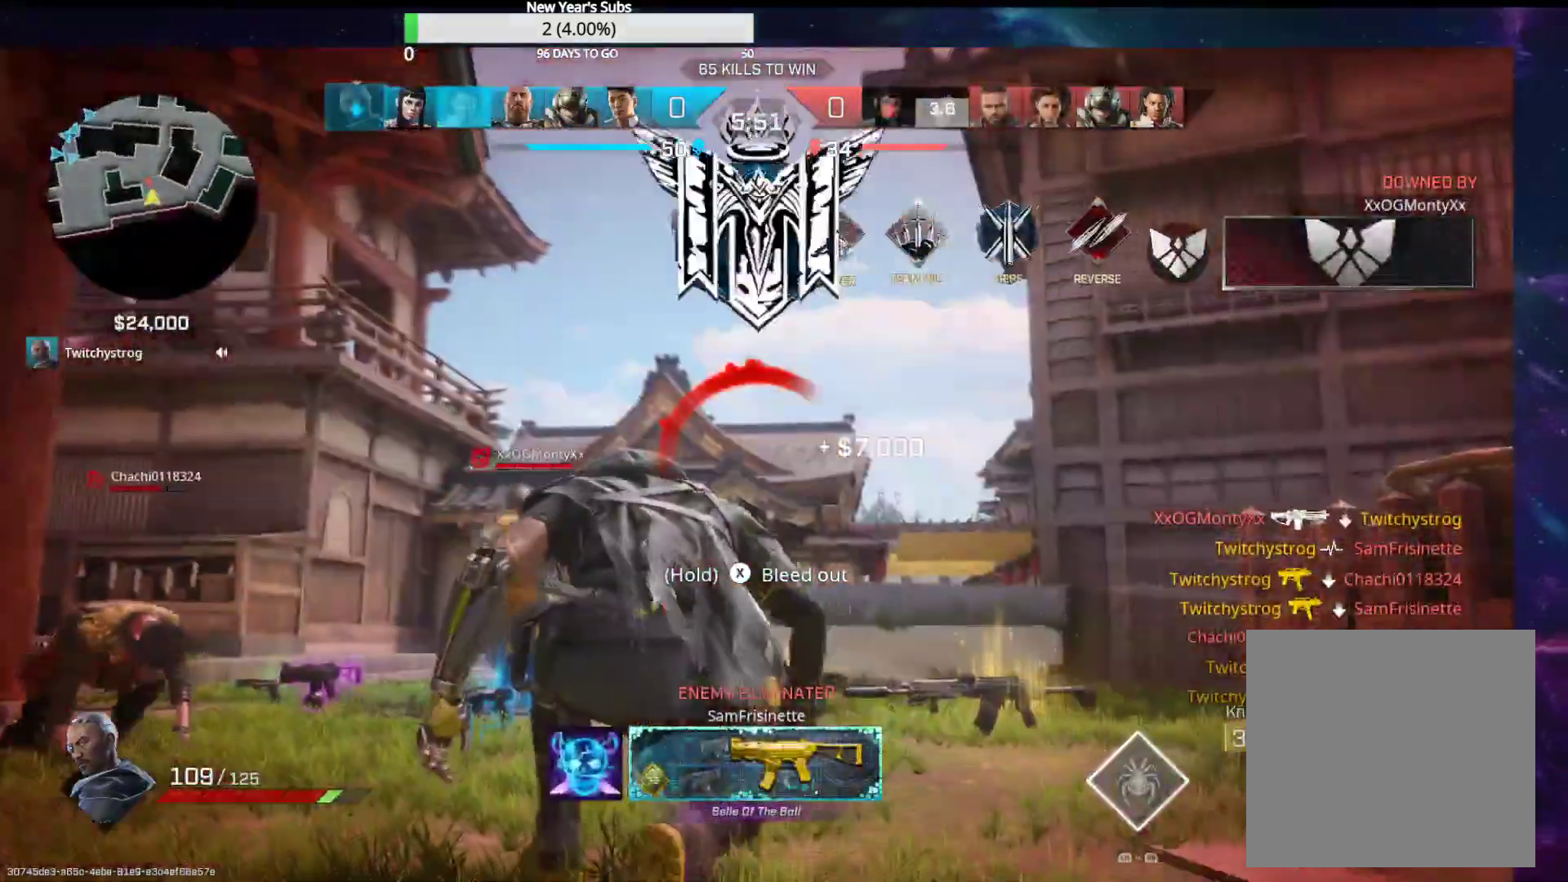
{"buttons": [], "left_stick": "center", "right_stick": "center", "events": [[217, "X", "up"]]}
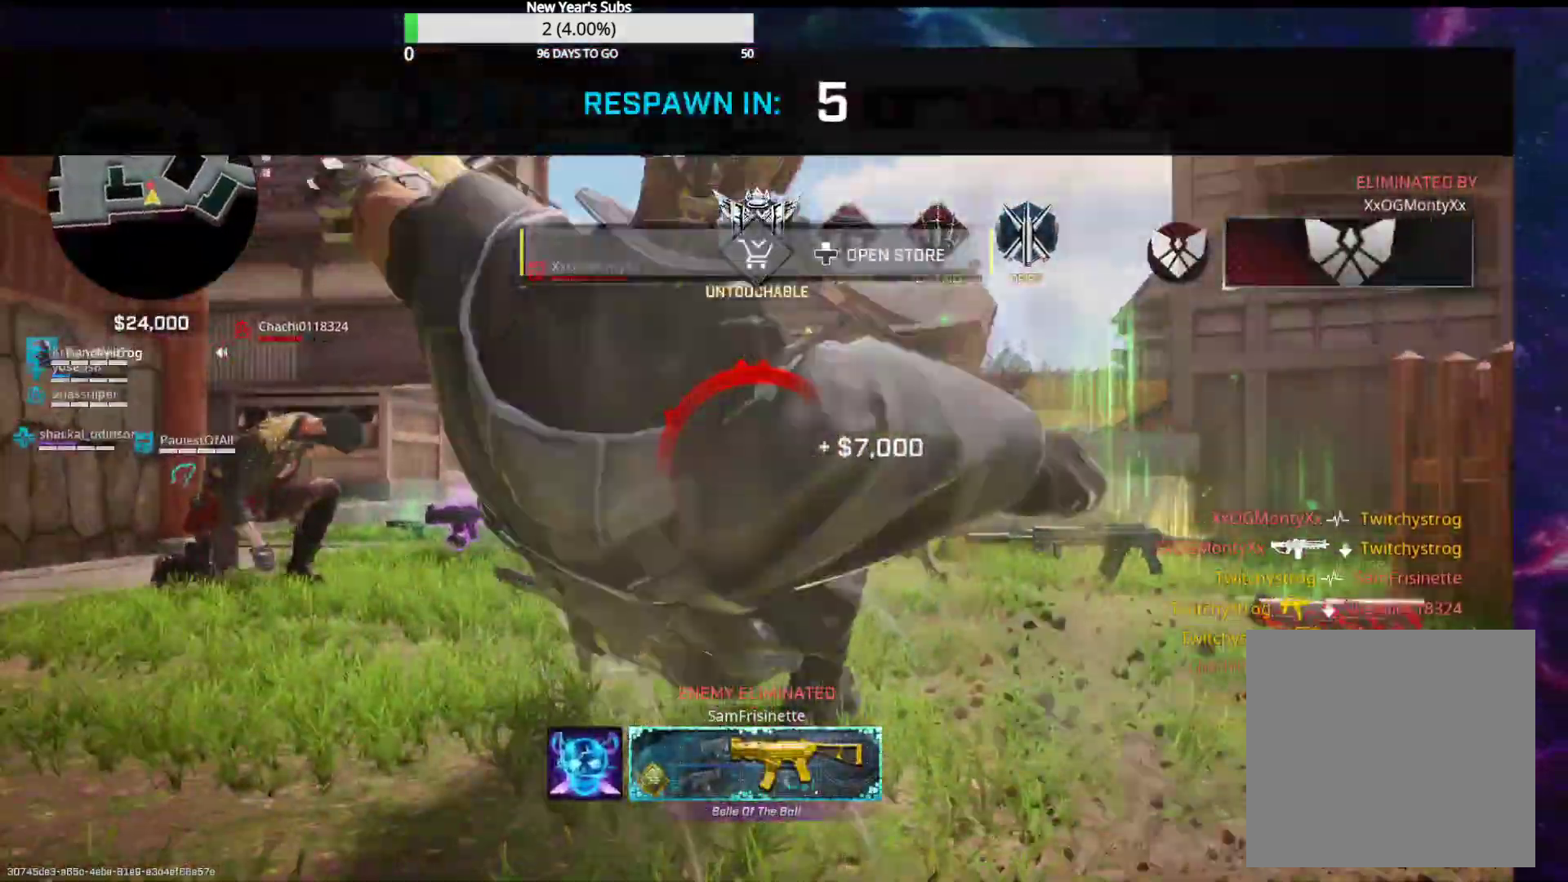
{"buttons": [], "left_stick": "center", "right_stick": "center", "events": []}
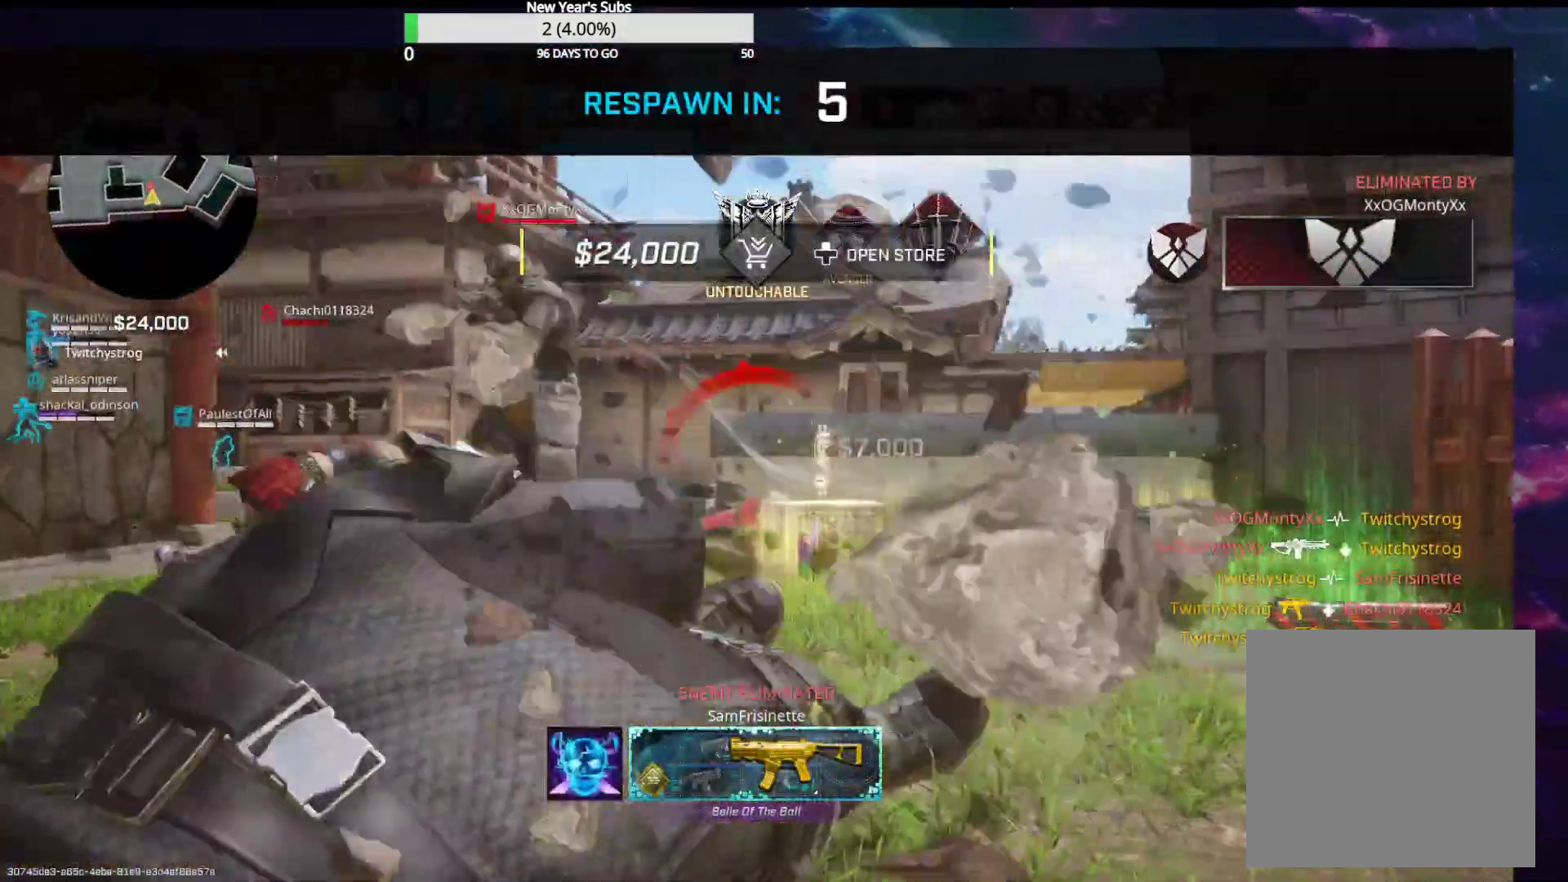
{"buttons": [], "left_stick": "center", "right_stick": "center", "events": []}
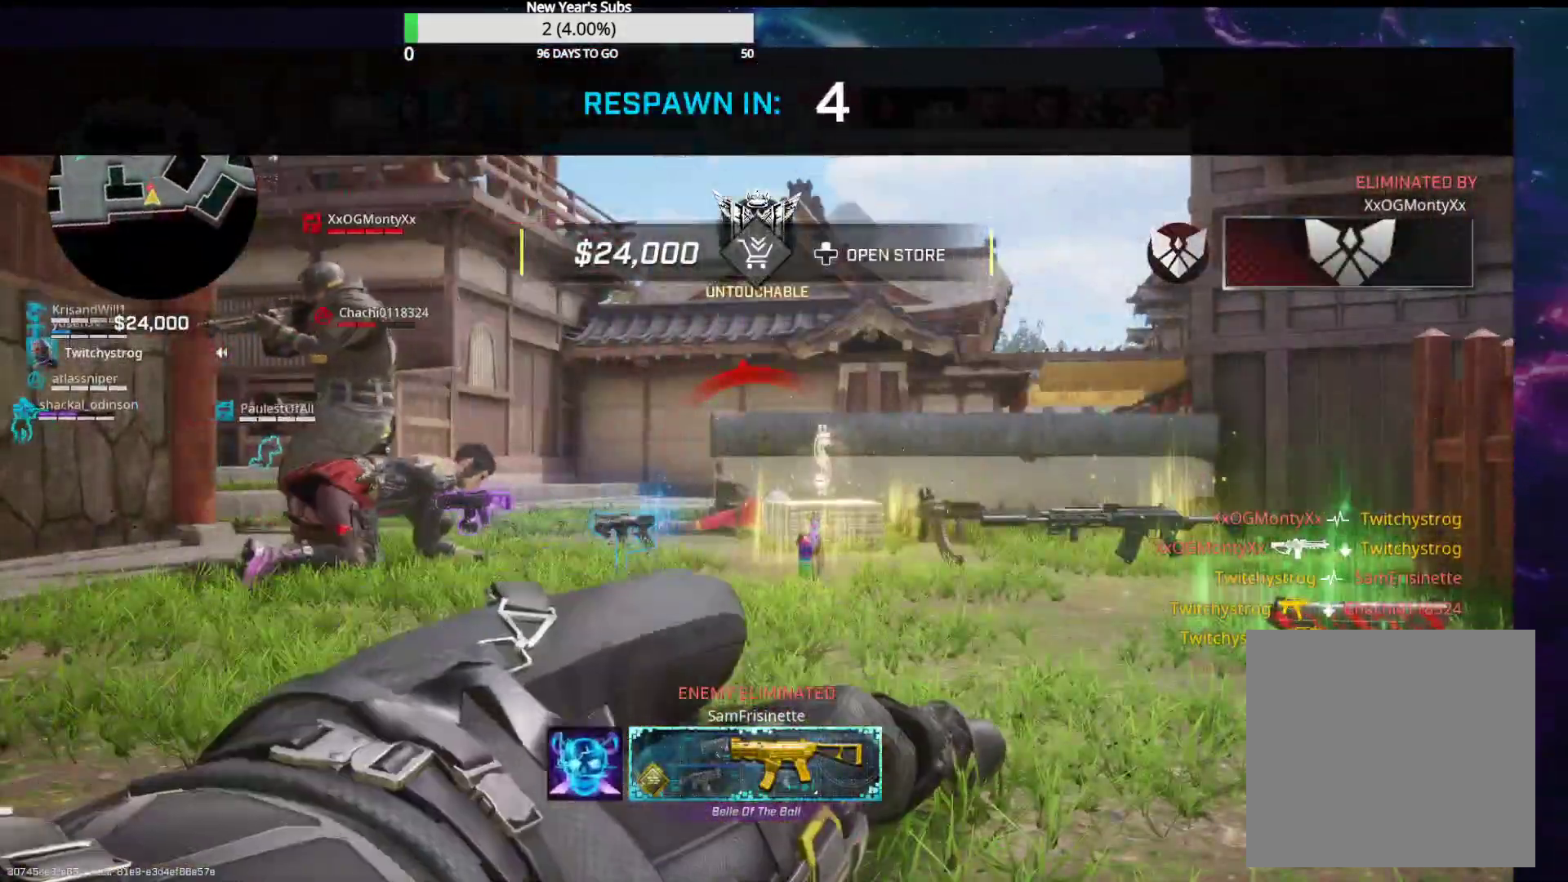
{"buttons": [], "left_stick": "center", "right_stick": "center", "events": [[283, "DPAD_UP", "down"], [383, "DPAD_UP", "up"]]}
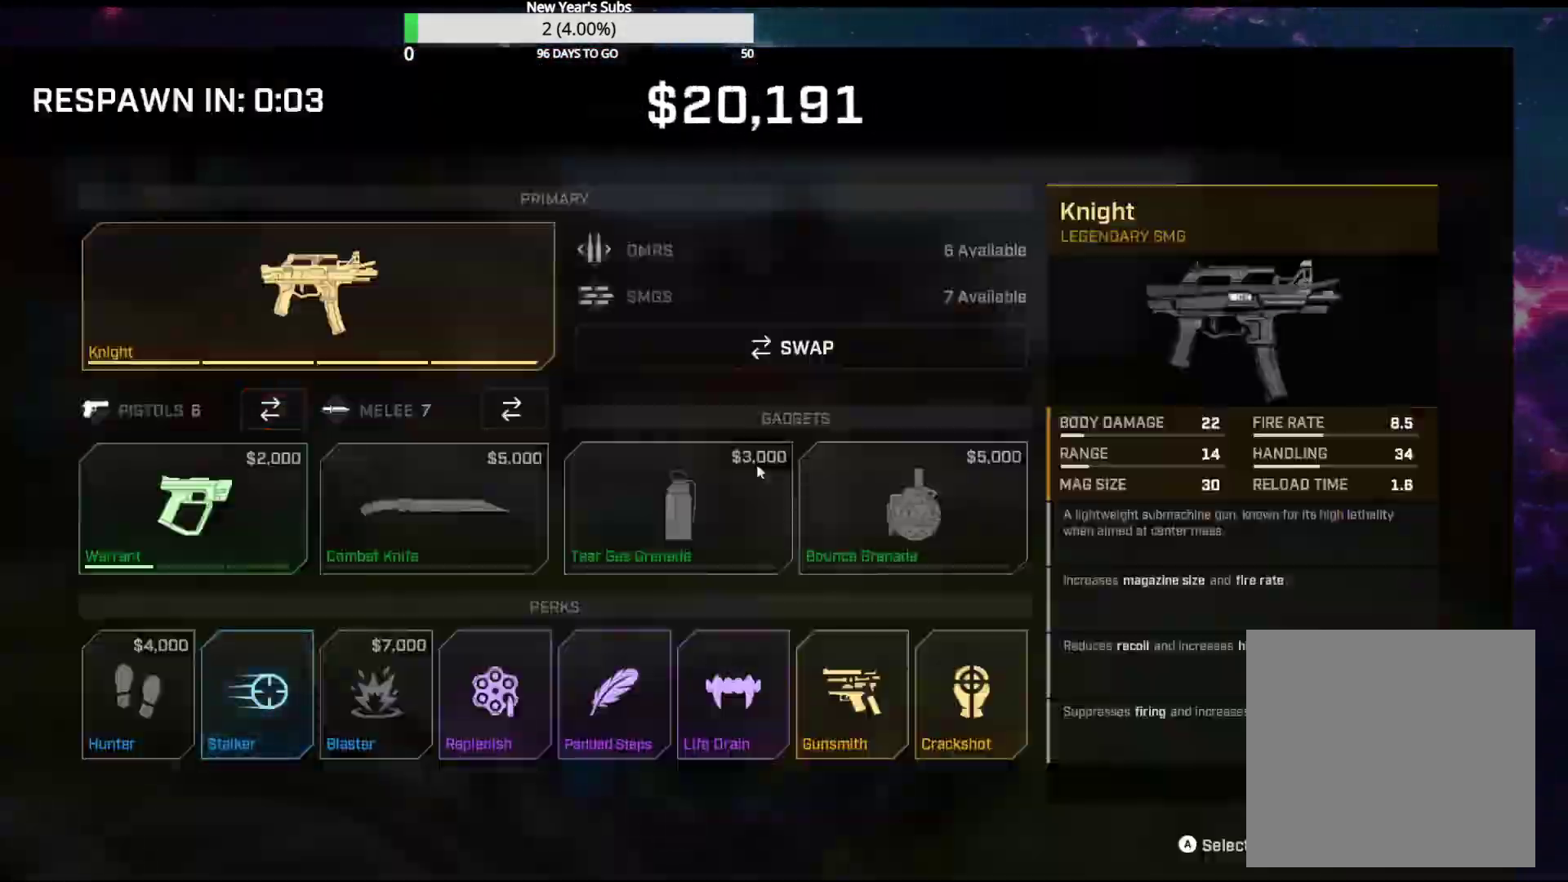
{"buttons": ["DPAD_DOWN"], "left_stick": "center", "right_stick": "center", "events": [[317, "DPAD_RIGHT", "down"], [400, "DPAD_RIGHT", "up"], [500, "DPAD_DOWN", "down"]]}
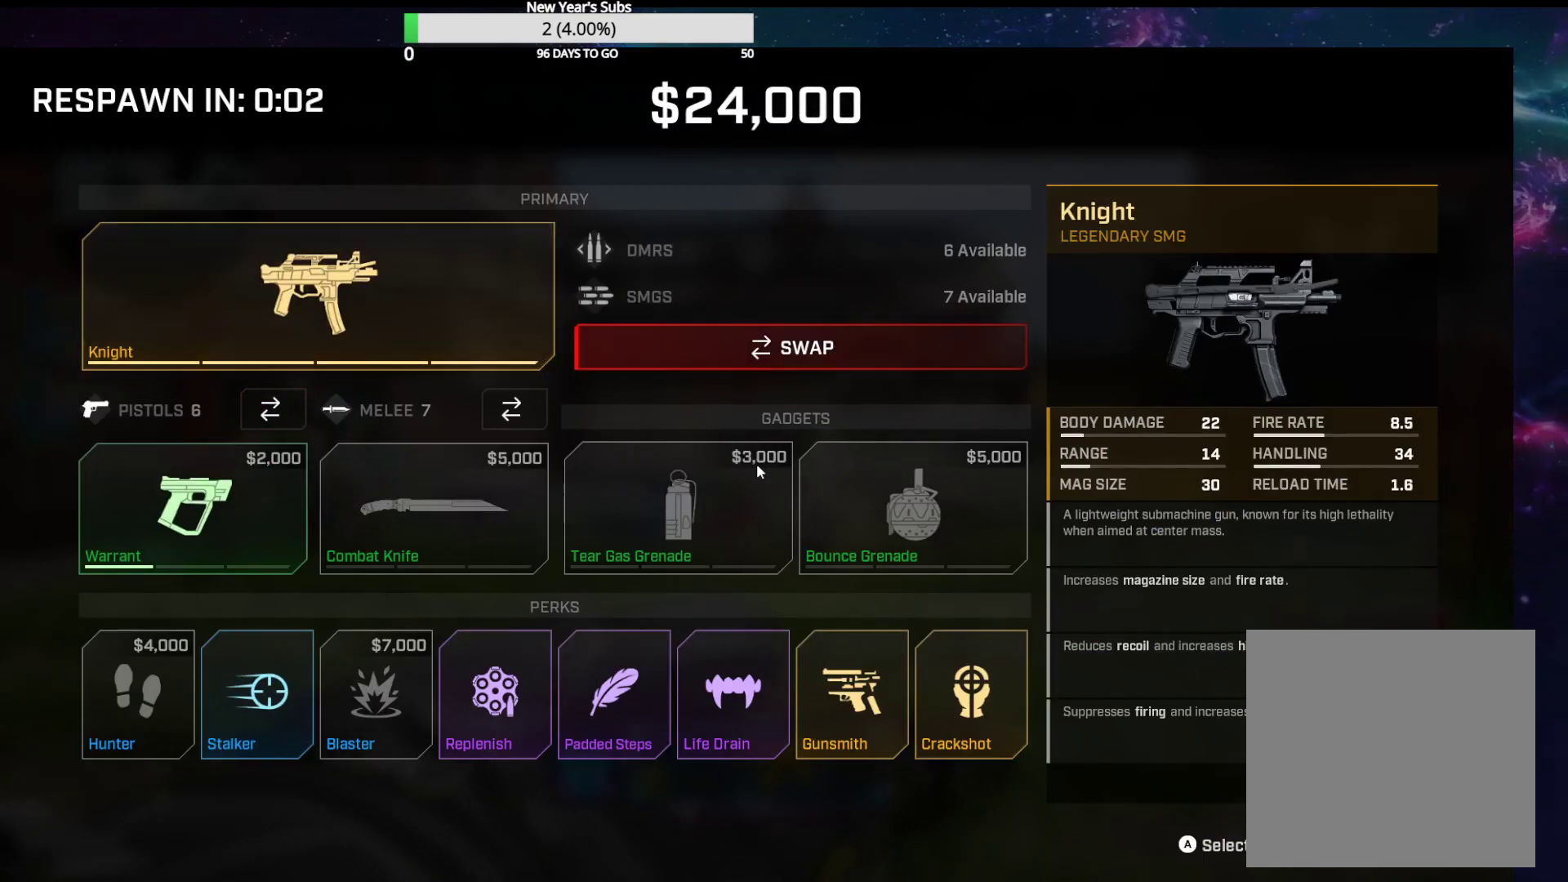
{"buttons": [], "left_stick": "center", "right_stick": "center", "events": [[117, "DPAD_DOWN", "up"], [283, "DPAD_DOWN", "down"], [383, "DPAD_DOWN", "up"]]}
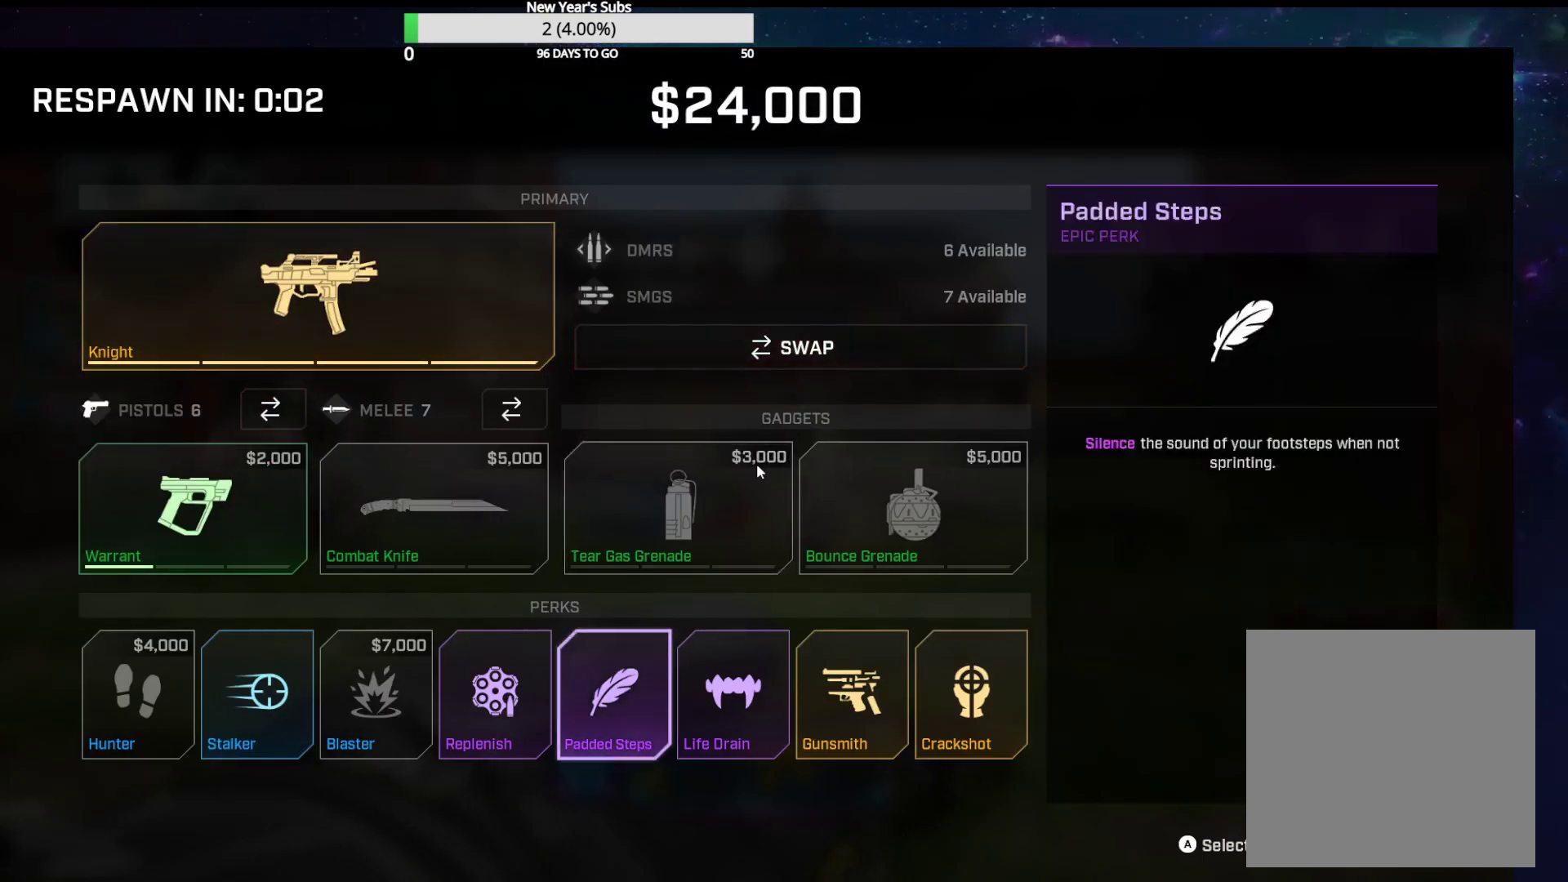
{"buttons": ["DPAD_RIGHT"], "left_stick": "center", "right_stick": "center", "events": [[67, "DPAD_RIGHT", "down"], [167, "DPAD_RIGHT", "up"], [300, "DPAD_UP", "down"], [383, "DPAD_UP", "up"], [483, "DPAD_RIGHT", "down"]]}
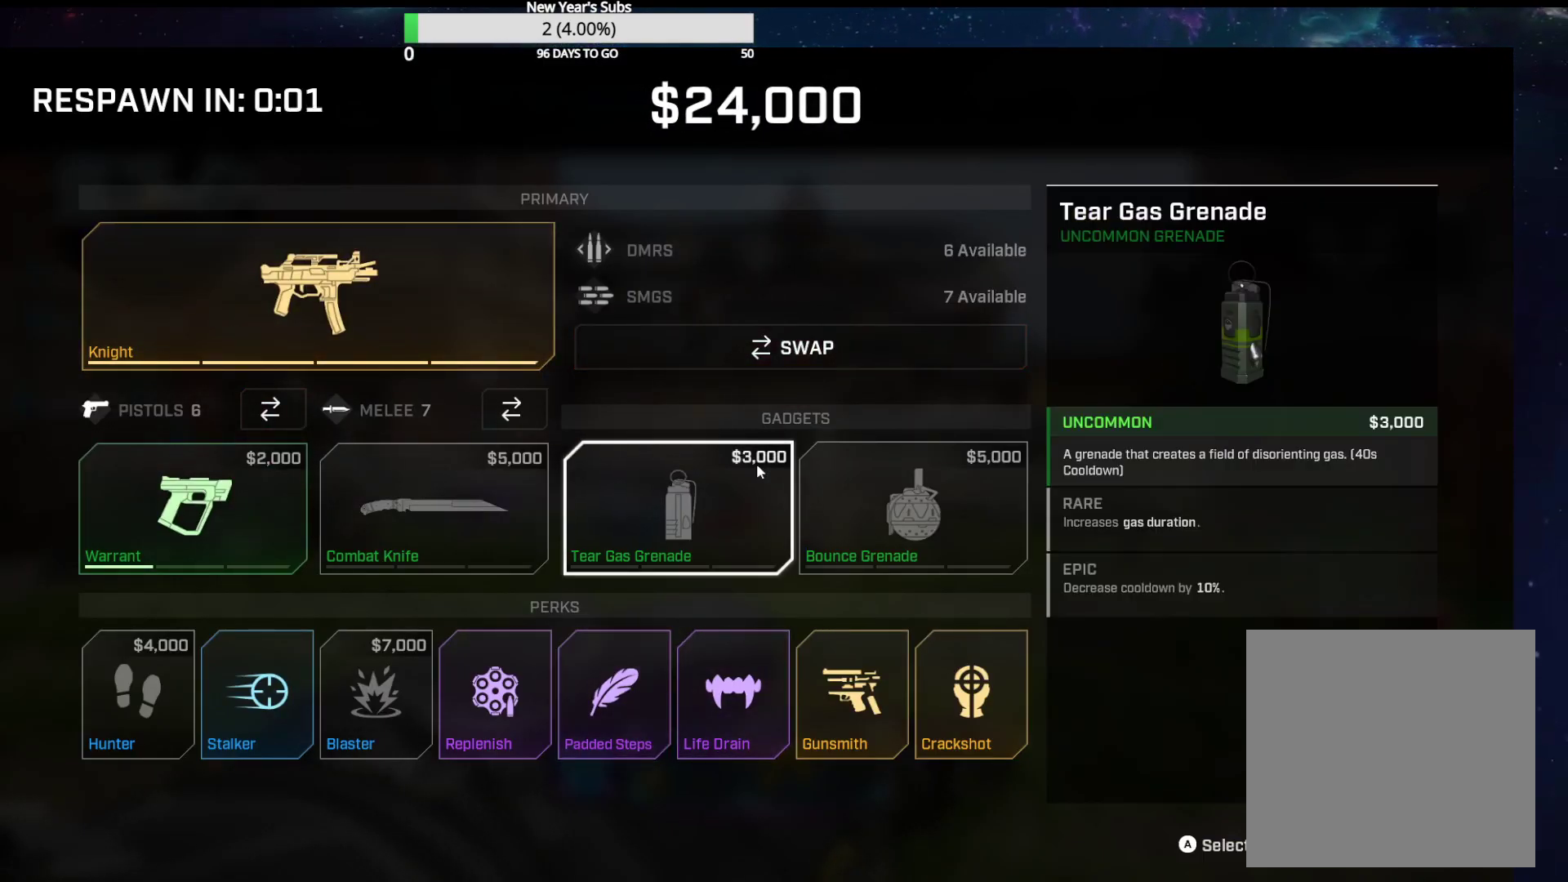
{"buttons": [], "left_stick": "center", "right_stick": "center", "events": [[67, "DPAD_RIGHT", "up"], [83, "A", "down"], [200, "A", "up"], [267, "A", "down"], [333, "A", "up"], [433, "A", "down"], [500, "A", "up"]]}
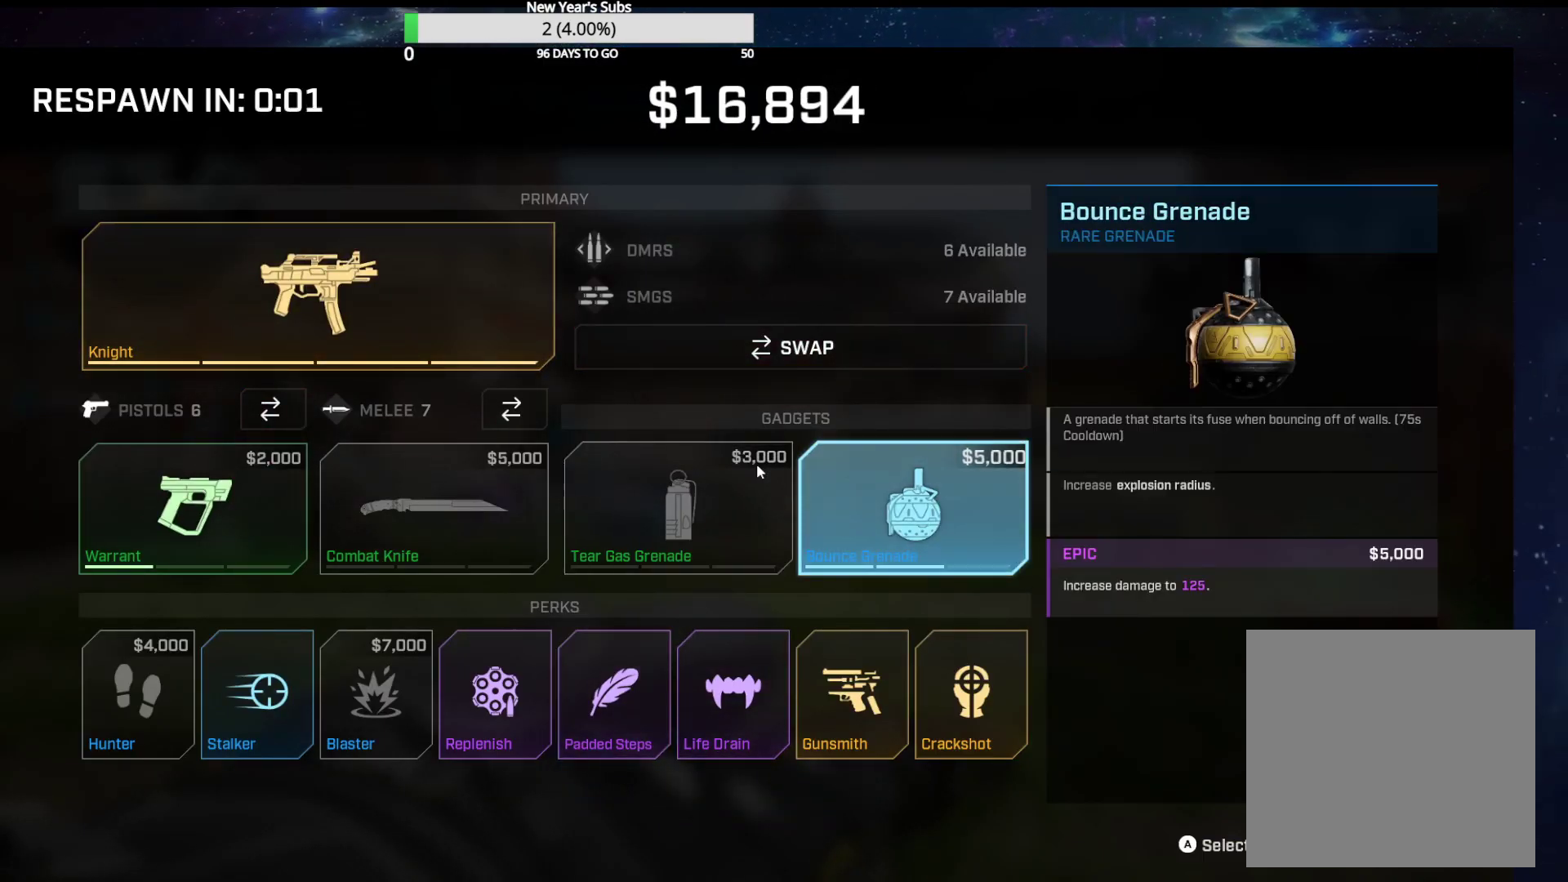
{"buttons": [], "left_stick": "up", "right_stick": "center", "events": [[67, "A", "down"], [133, "A", "up"], [233, "B", "down"], [317, "B", "up"], [317, "left_stick", "up"], [400, "B", "down"], [467, "B", "up"]]}
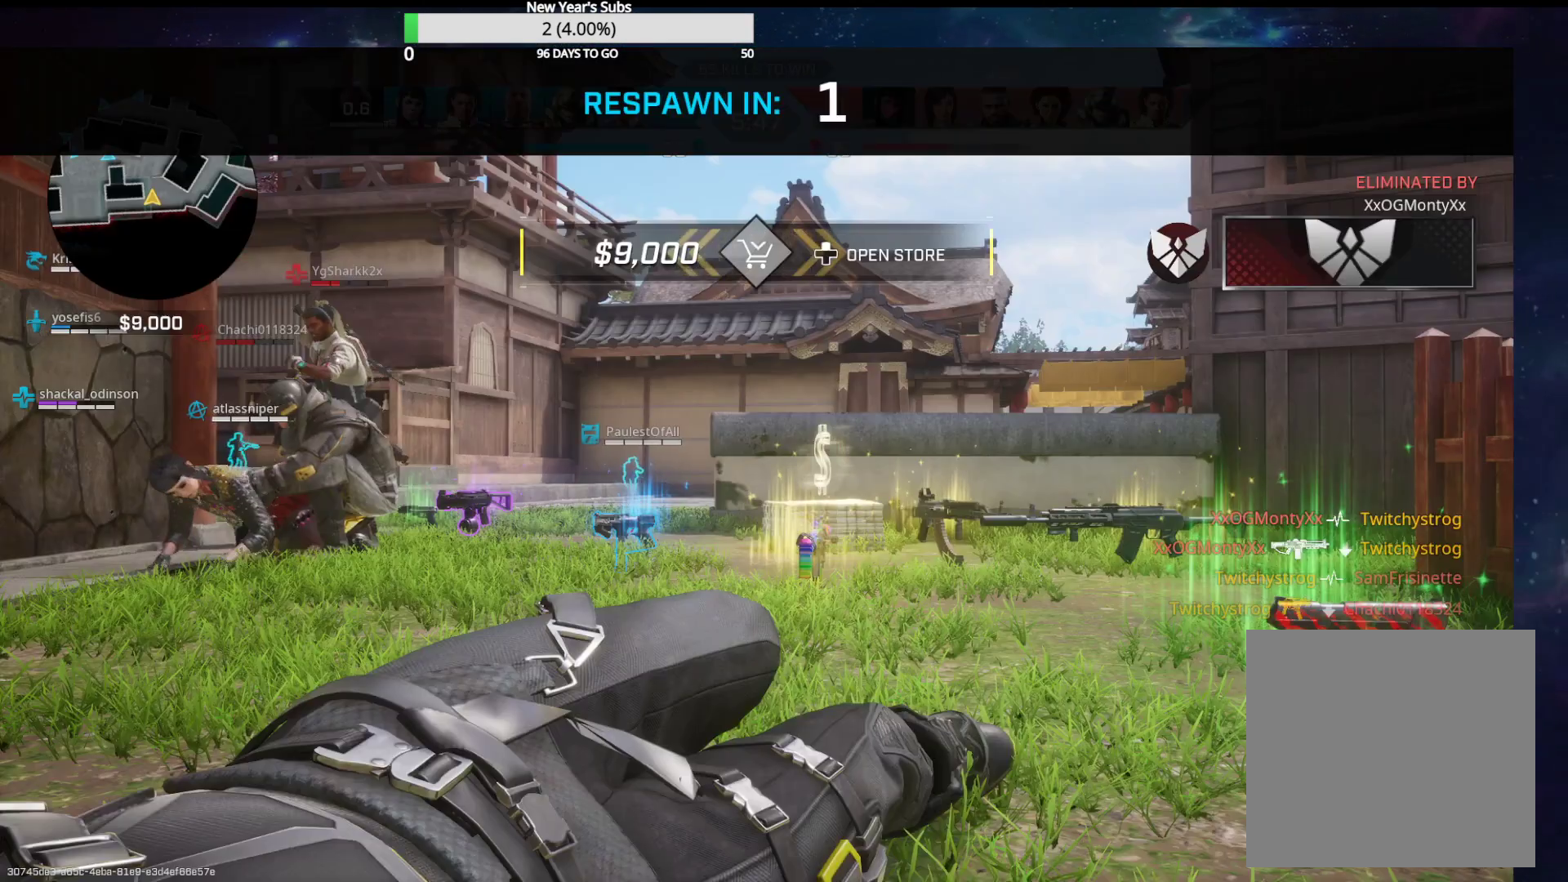
{"buttons": ["B"], "left_stick": "up", "right_stick": "center", "events": [[50, "B", "down"], [117, "B", "up"], [200, "B", "down"], [267, "B", "up"], [333, "B", "down"], [400, "B", "up"], [483, "B", "down"]]}
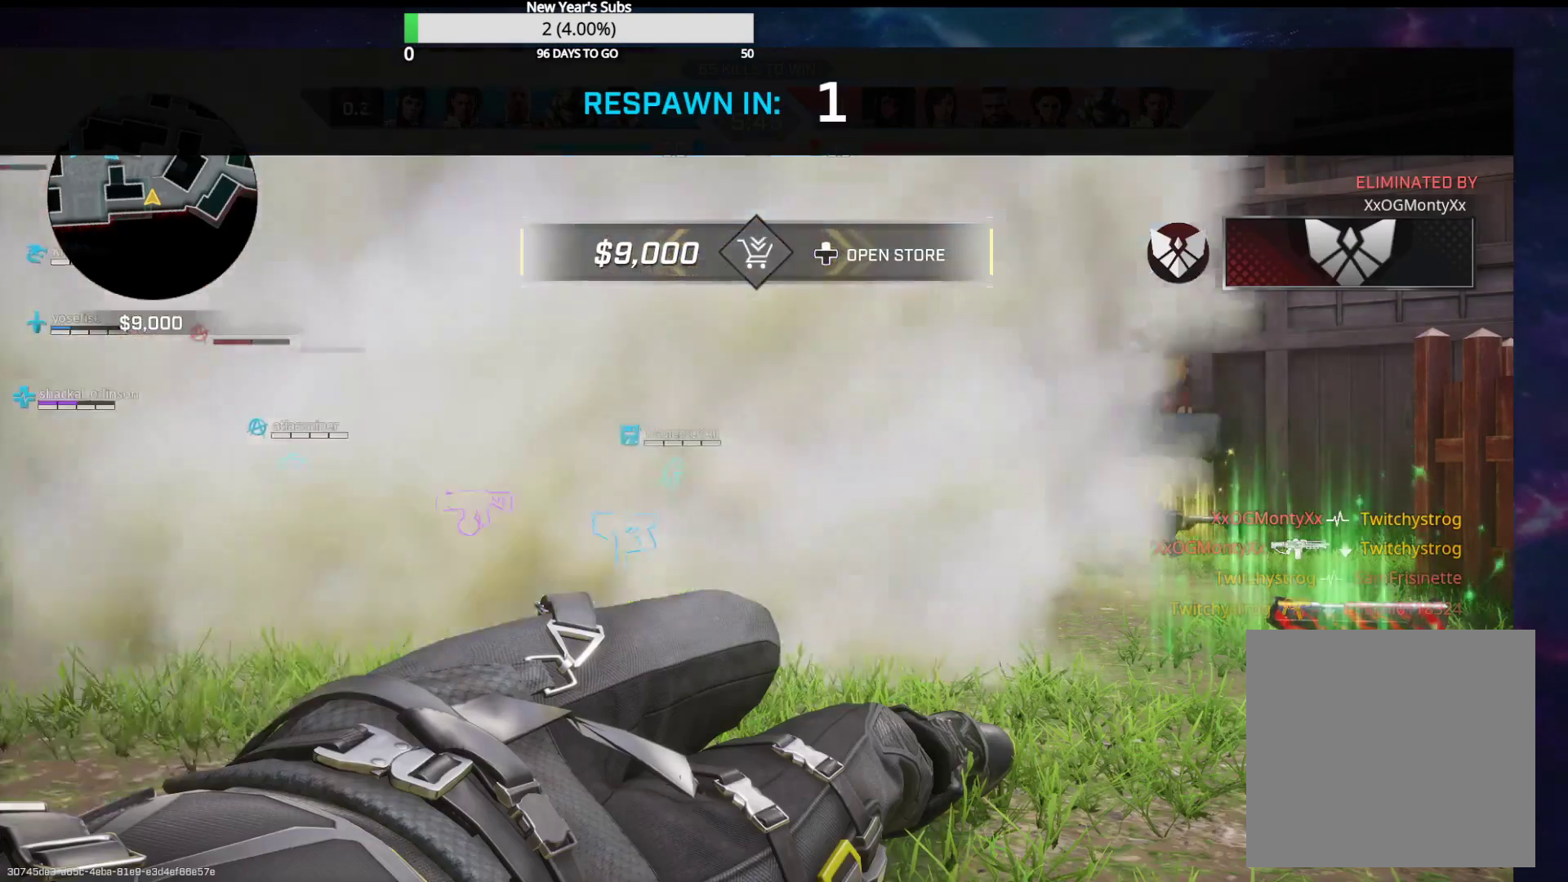
{"buttons": ["L3"], "left_stick": "up", "right_stick": "center", "events": [[67, "B", "up"], [300, "L3", "down"]]}
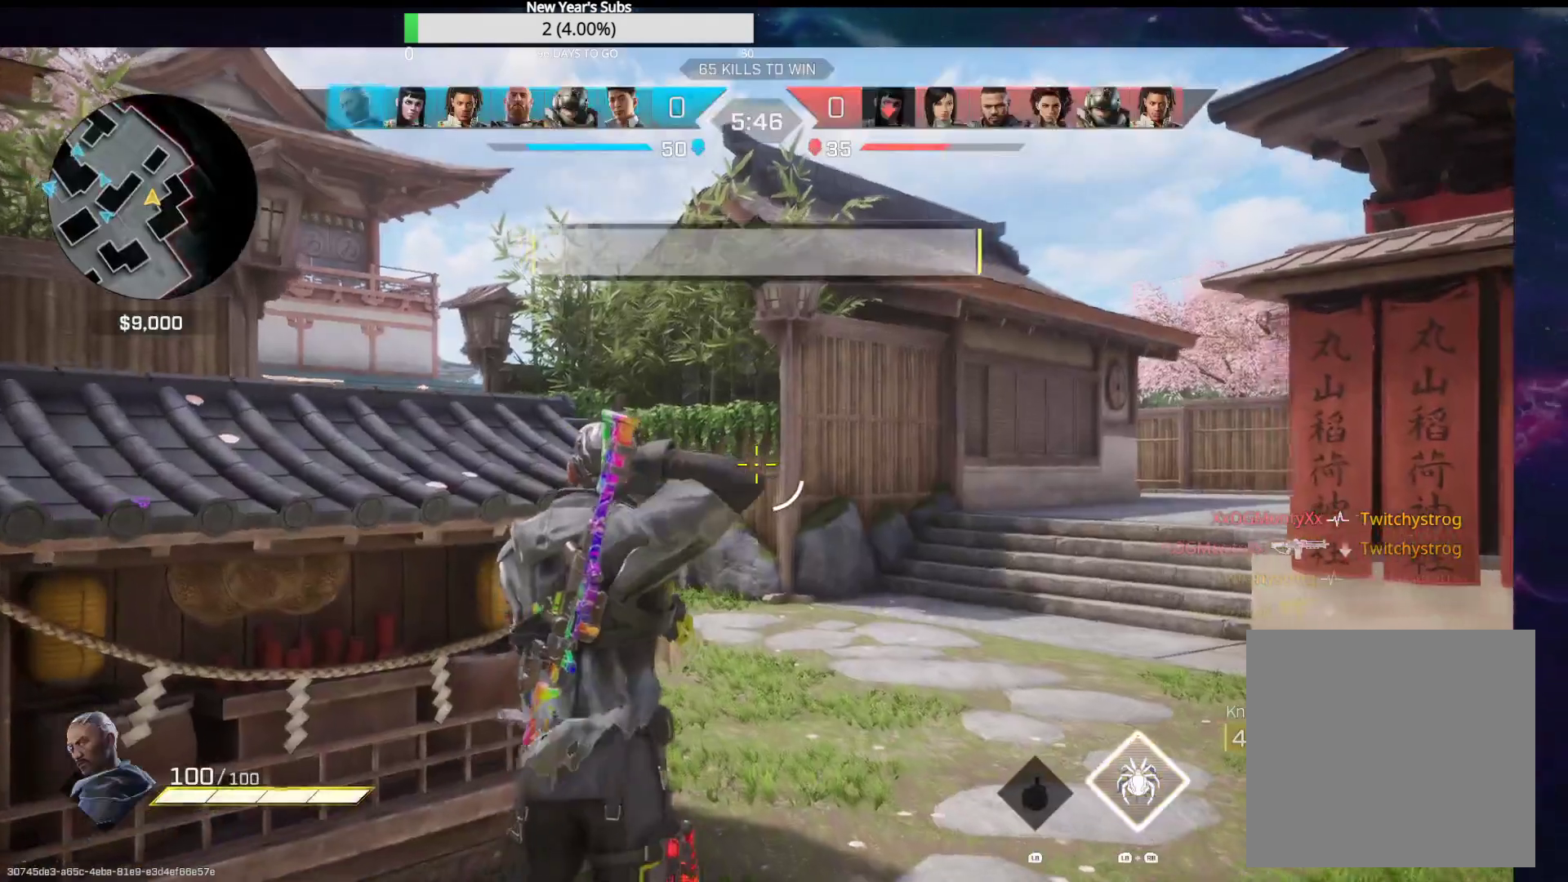
{"buttons": ["R1"], "left_stick": "up", "right_stick": "left", "events": [[100, "L3", "up"], [300, "right_stick", "down"], [433, "R1", "down"], [483, "right_stick", "left"]]}
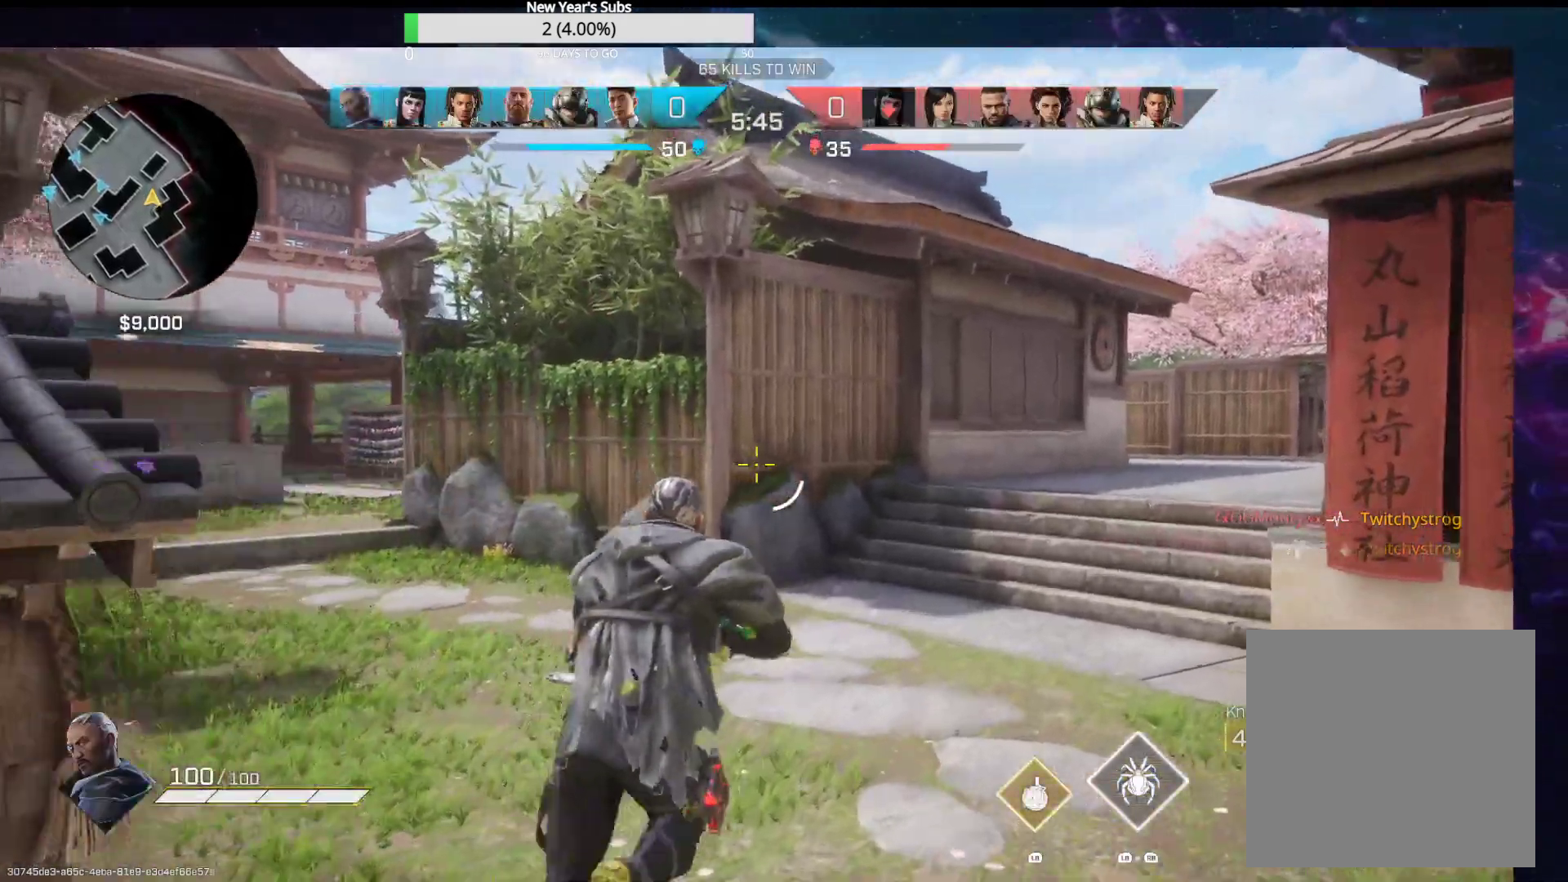
{"buttons": [], "left_stick": "up", "right_stick": "center", "events": [[17, "R1", "up"], [133, "right_stick", "center"], [250, "right_stick", "left"], [450, "right_stick", "center"]]}
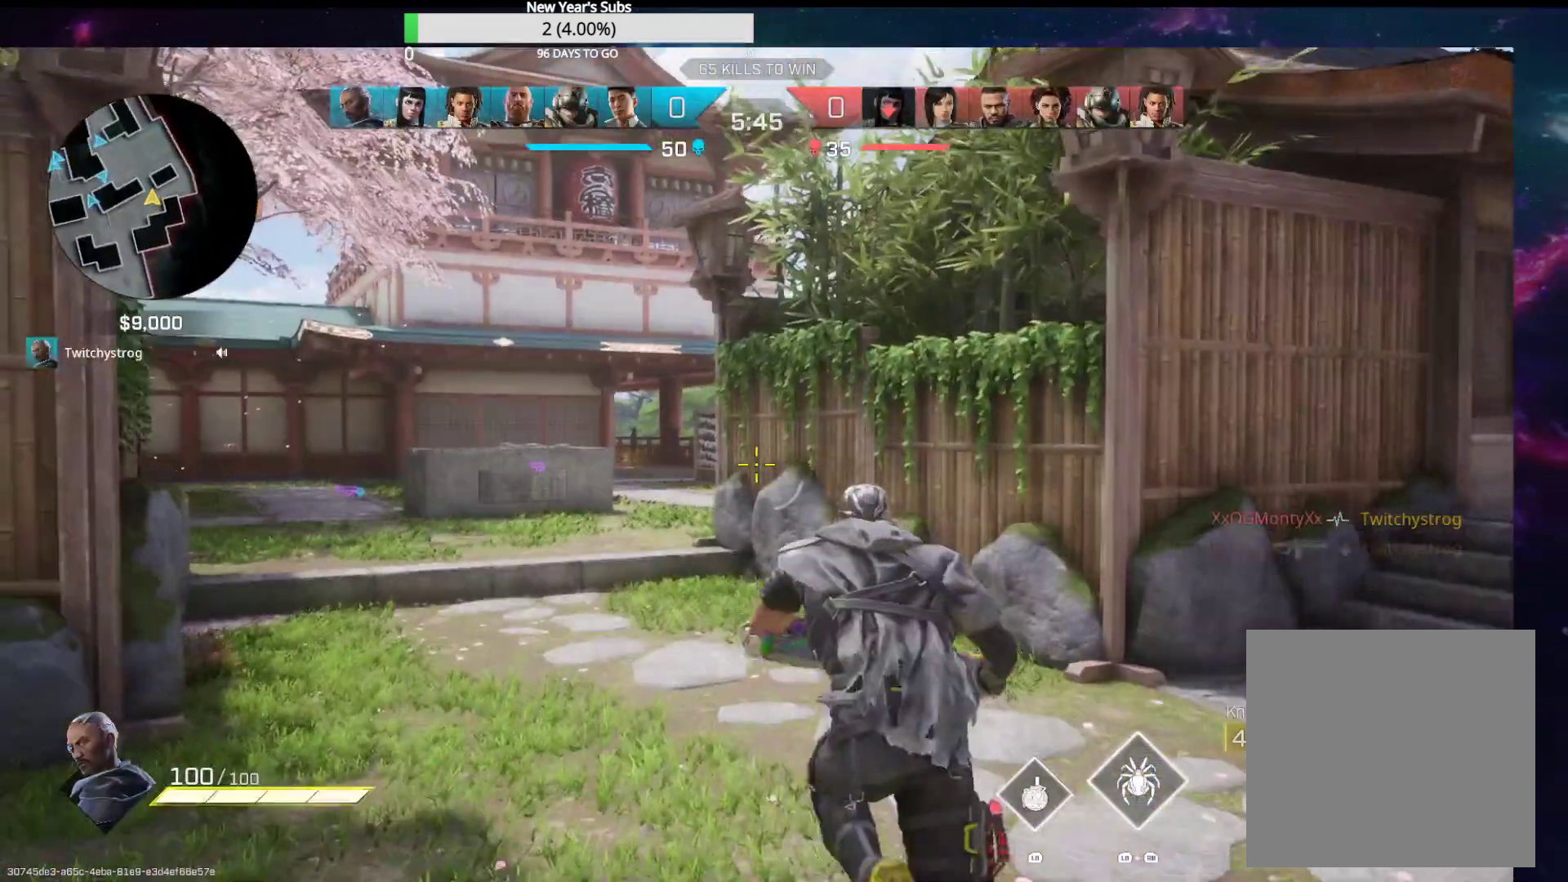
{"buttons": ["R1"], "left_stick": "up", "right_stick": "up-left", "events": [[333, "right_stick", "up-left"], [500, "R1", "down"]]}
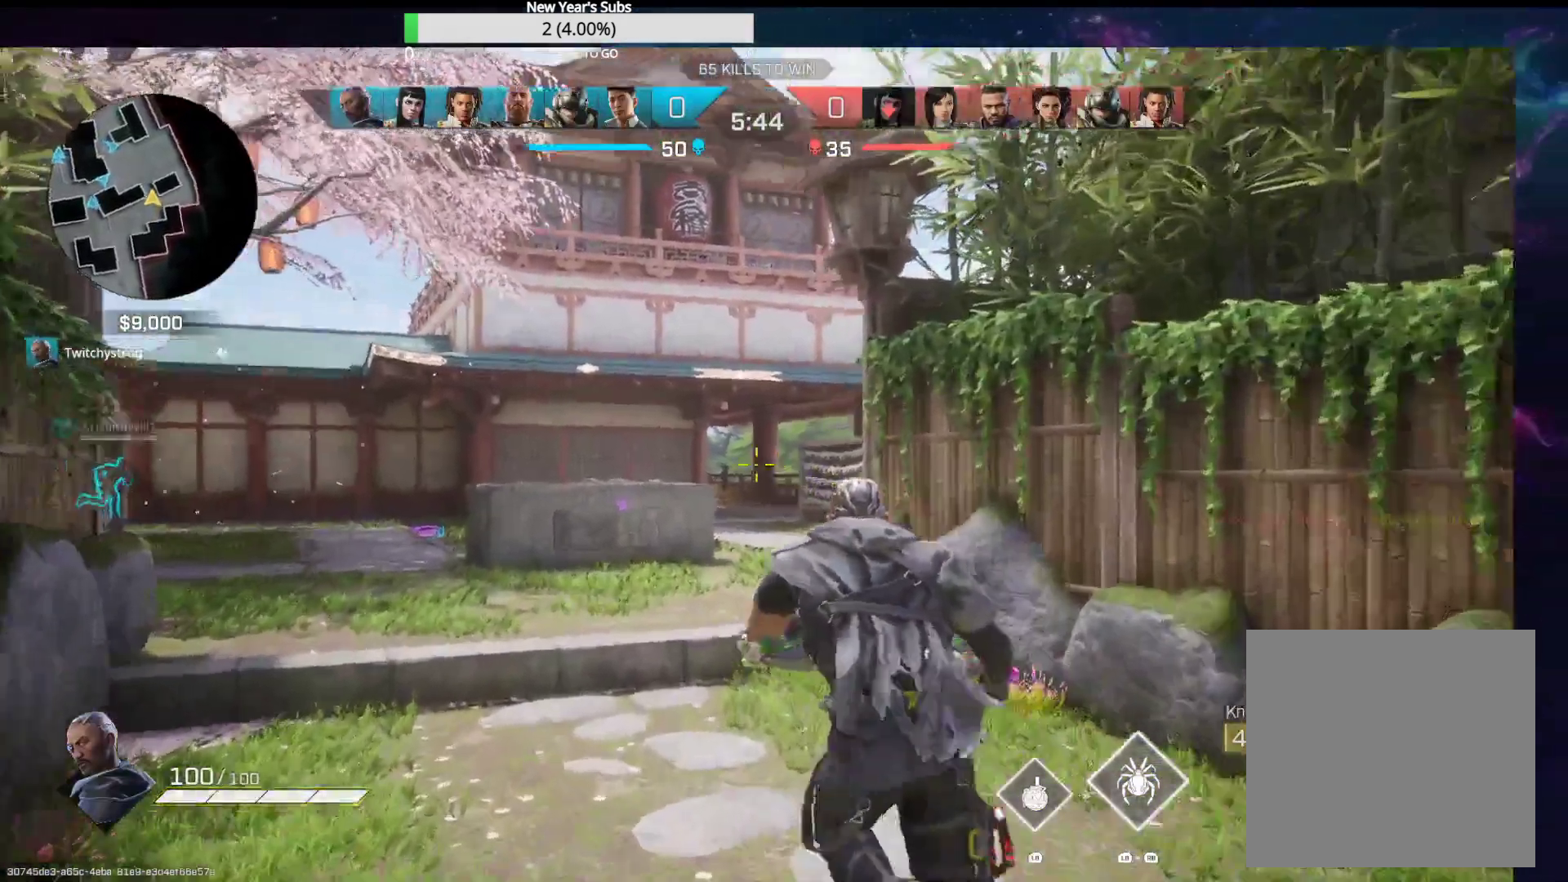
{"buttons": ["R1"], "left_stick": "up", "right_stick": "center", "events": [[83, "right_stick", "left"], [100, "R1", "up"], [250, "right_stick", "center"], [500, "R1", "down"]]}
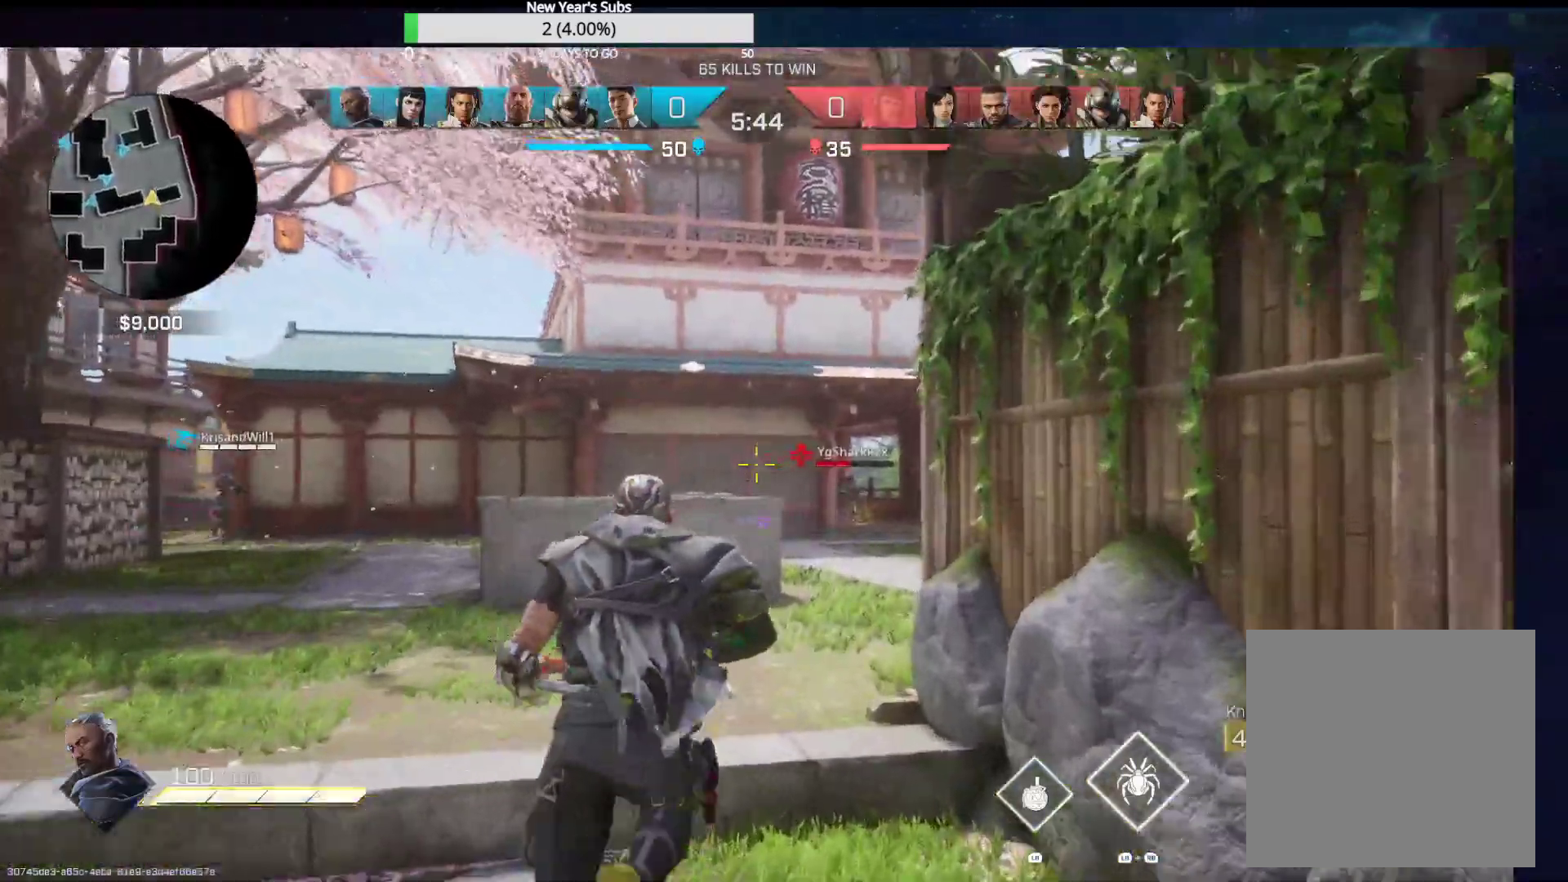
{"buttons": ["R1"], "left_stick": "up", "right_stick": "center", "events": [[100, "R1", "up"], [500, "R1", "down"]]}
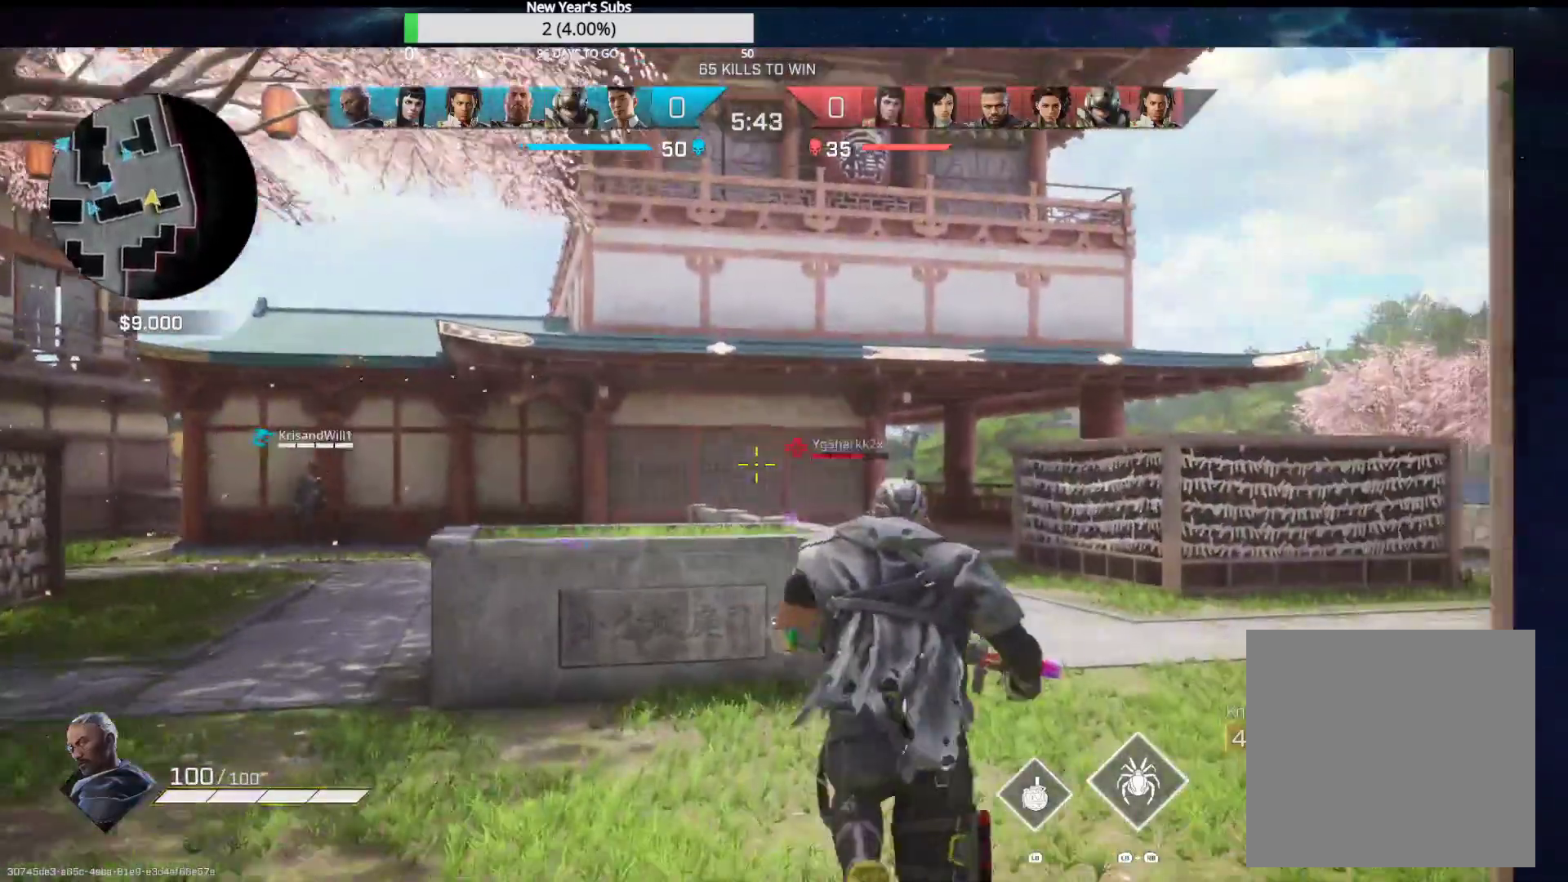
{"buttons": ["L2"], "left_stick": "up-right", "right_stick": "down-right", "events": [[83, "R1", "up"], [200, "L2", "down"], [200, "right_stick", "right"], [317, "left_stick", "up-right"], [500, "right_stick", "down-right"]]}
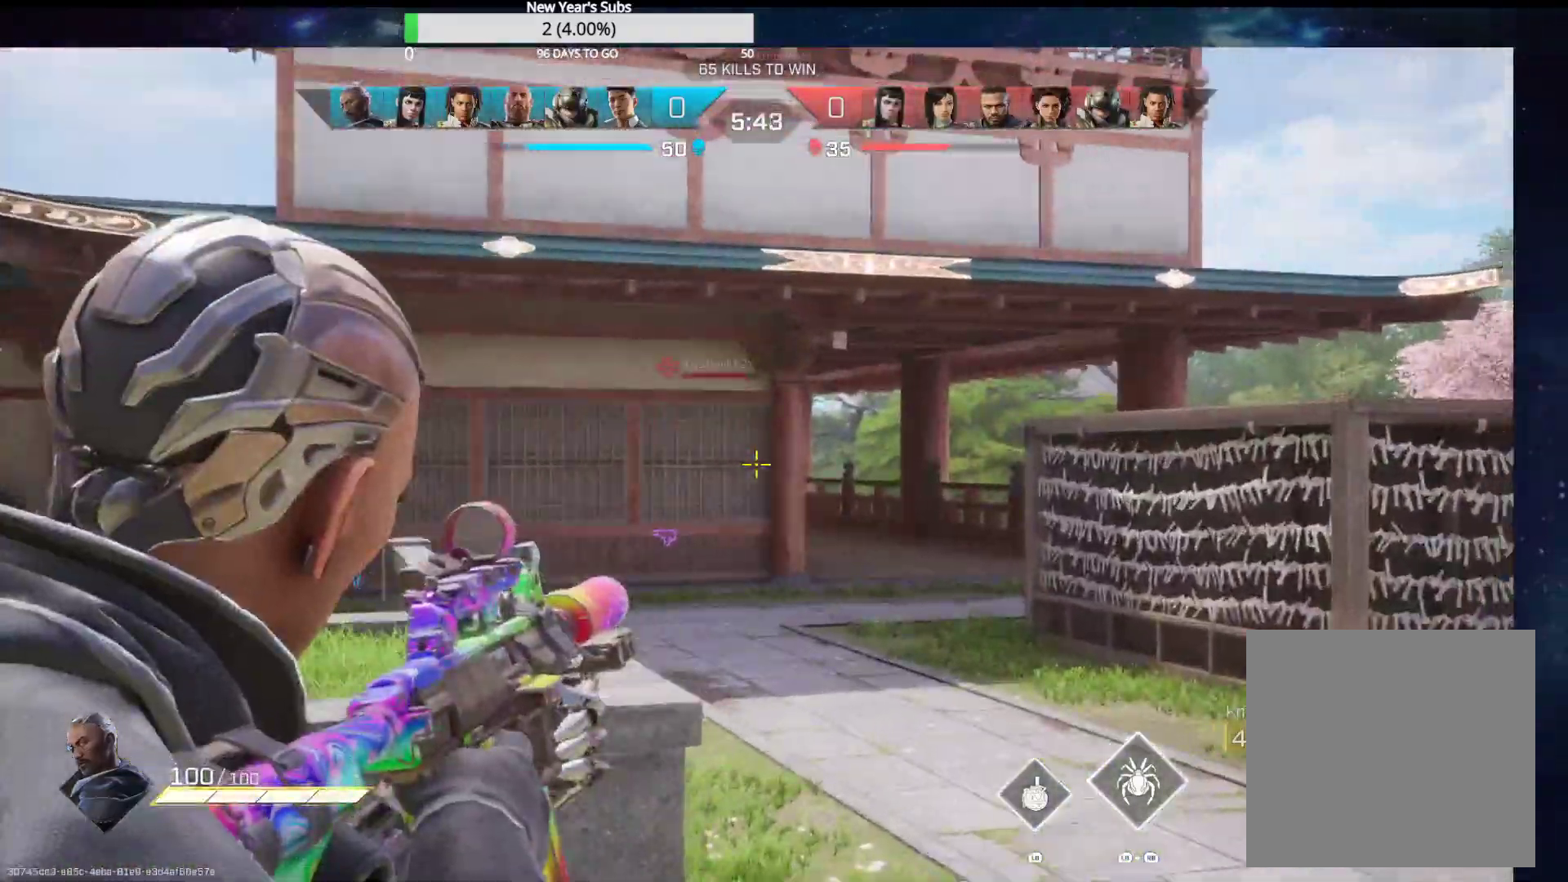
{"buttons": [], "left_stick": "up", "right_stick": "center", "events": [[117, "L2", "up"], [183, "right_stick", "center"], [217, "L1", "down"], [300, "left_stick", "up"], [317, "L1", "up"]]}
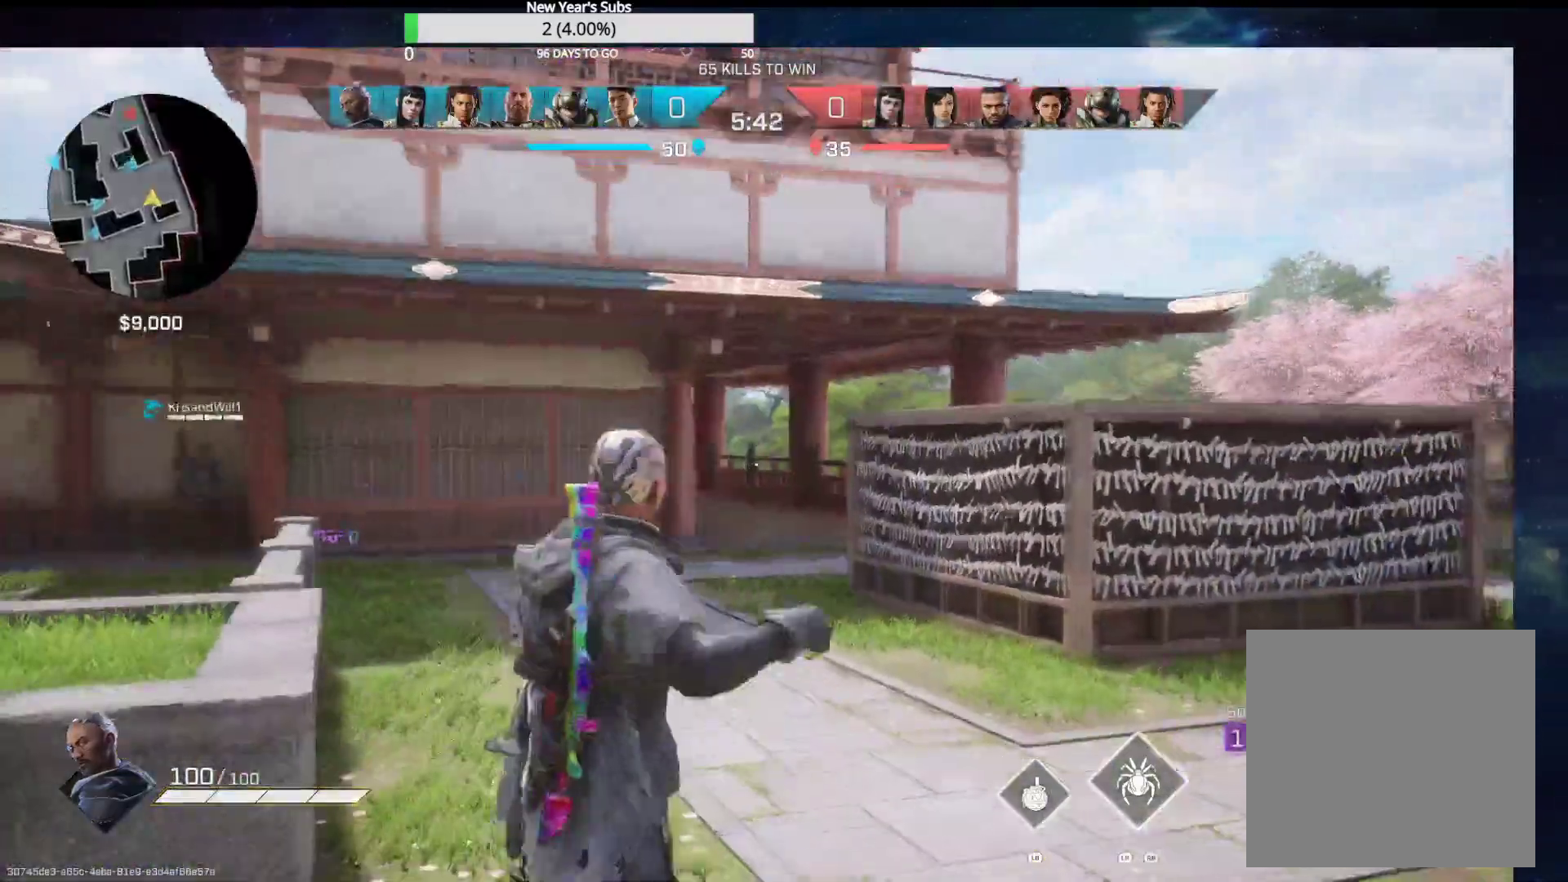
{"buttons": [], "left_stick": "up", "right_stick": "center", "events": []}
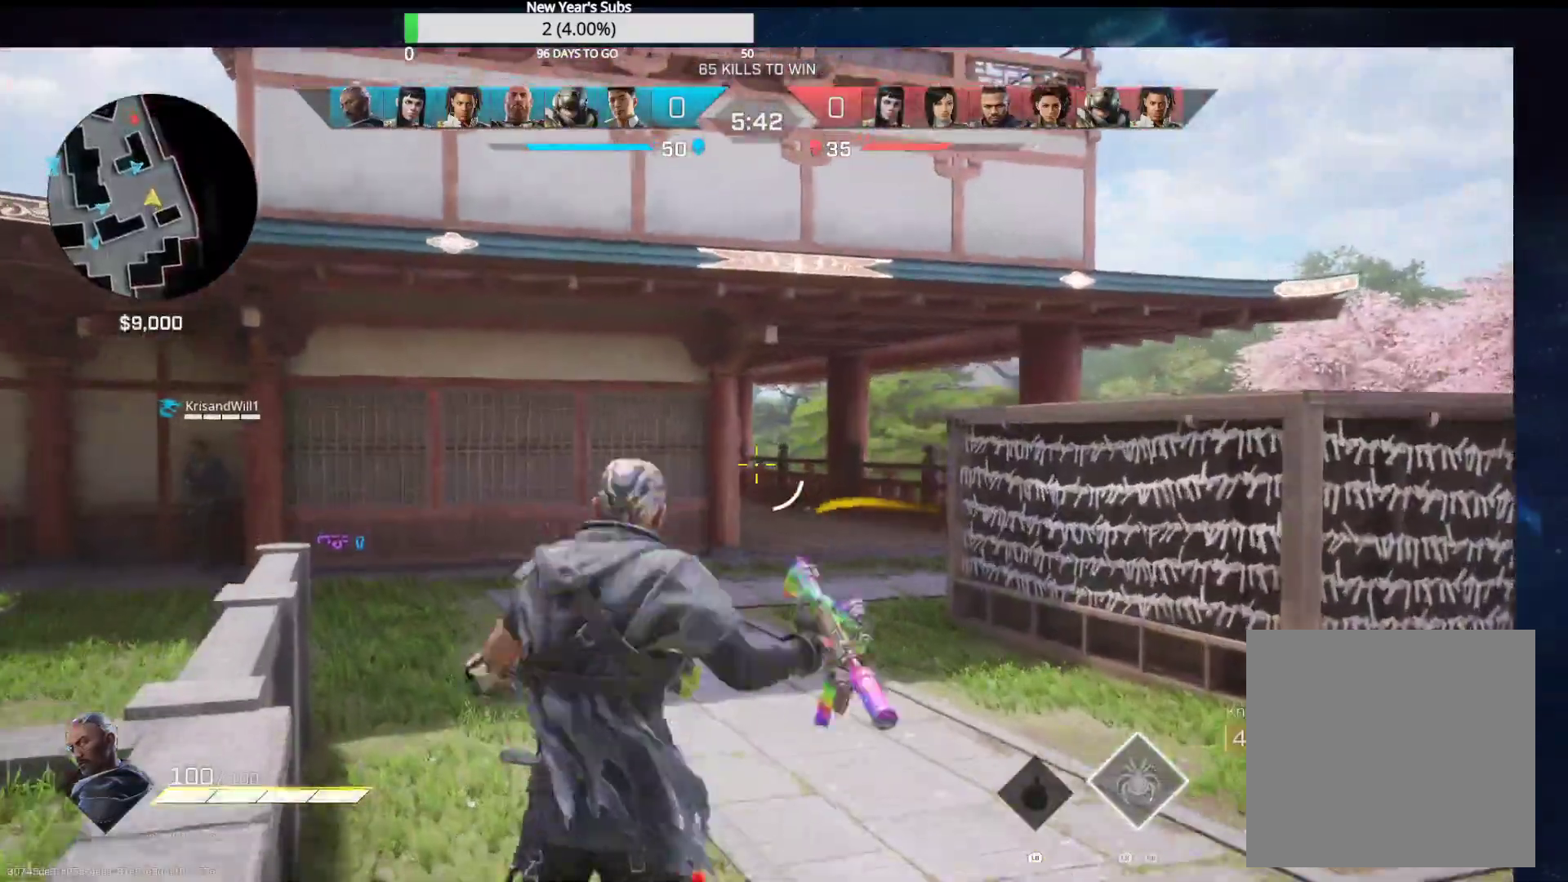
{"buttons": [], "left_stick": "up", "right_stick": "down-left", "events": [[483, "right_stick", "down-left"]]}
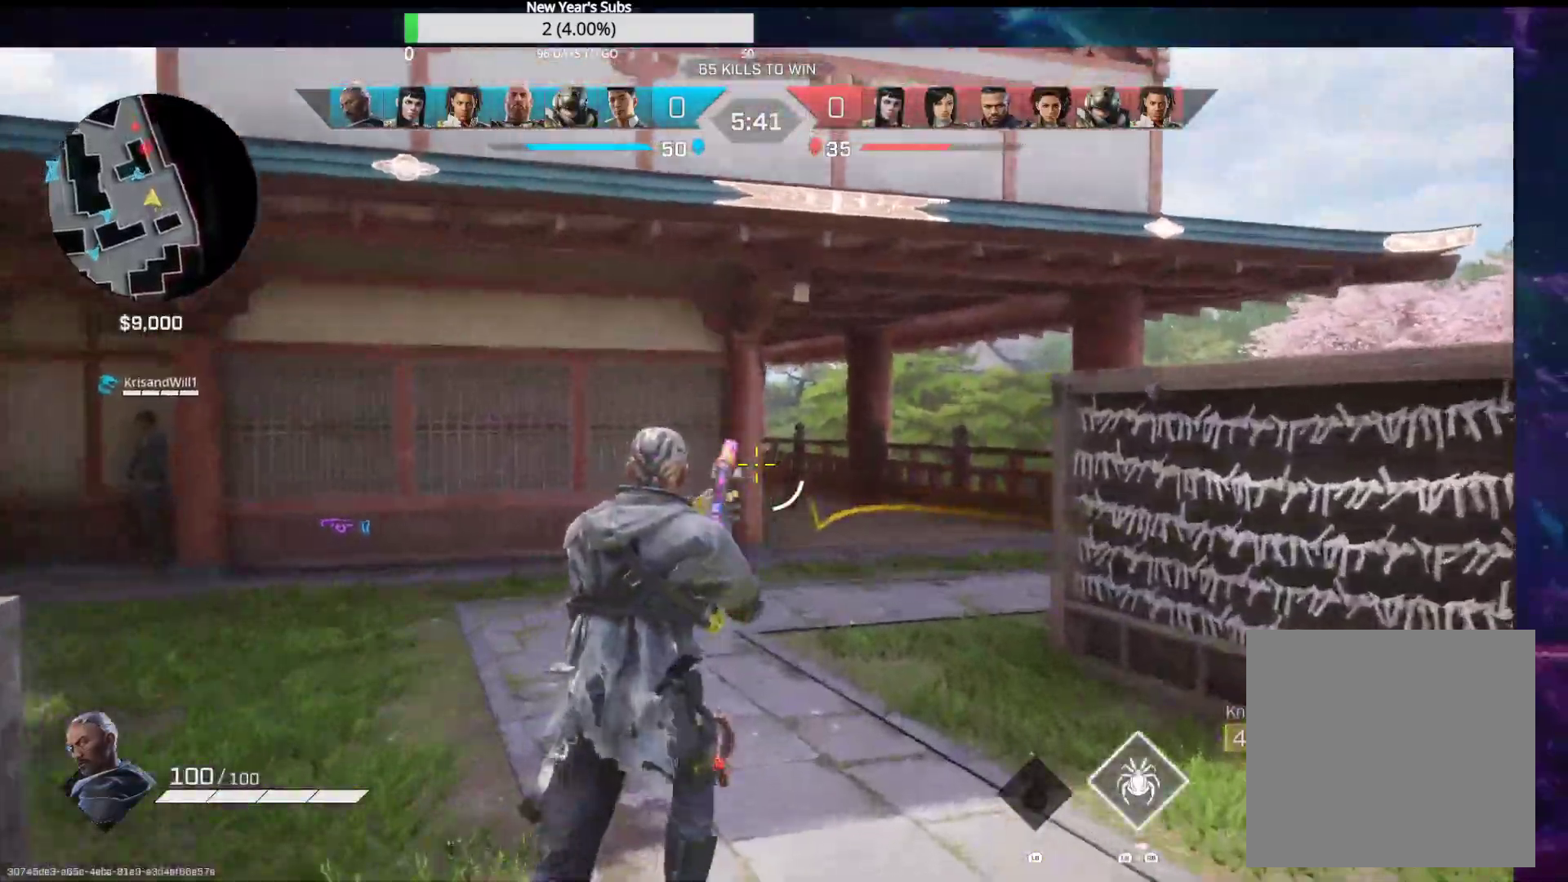
{"buttons": [], "left_stick": "up-right", "right_stick": "left", "events": [[100, "left_stick", "up-right"], [150, "right_stick", "left"]]}
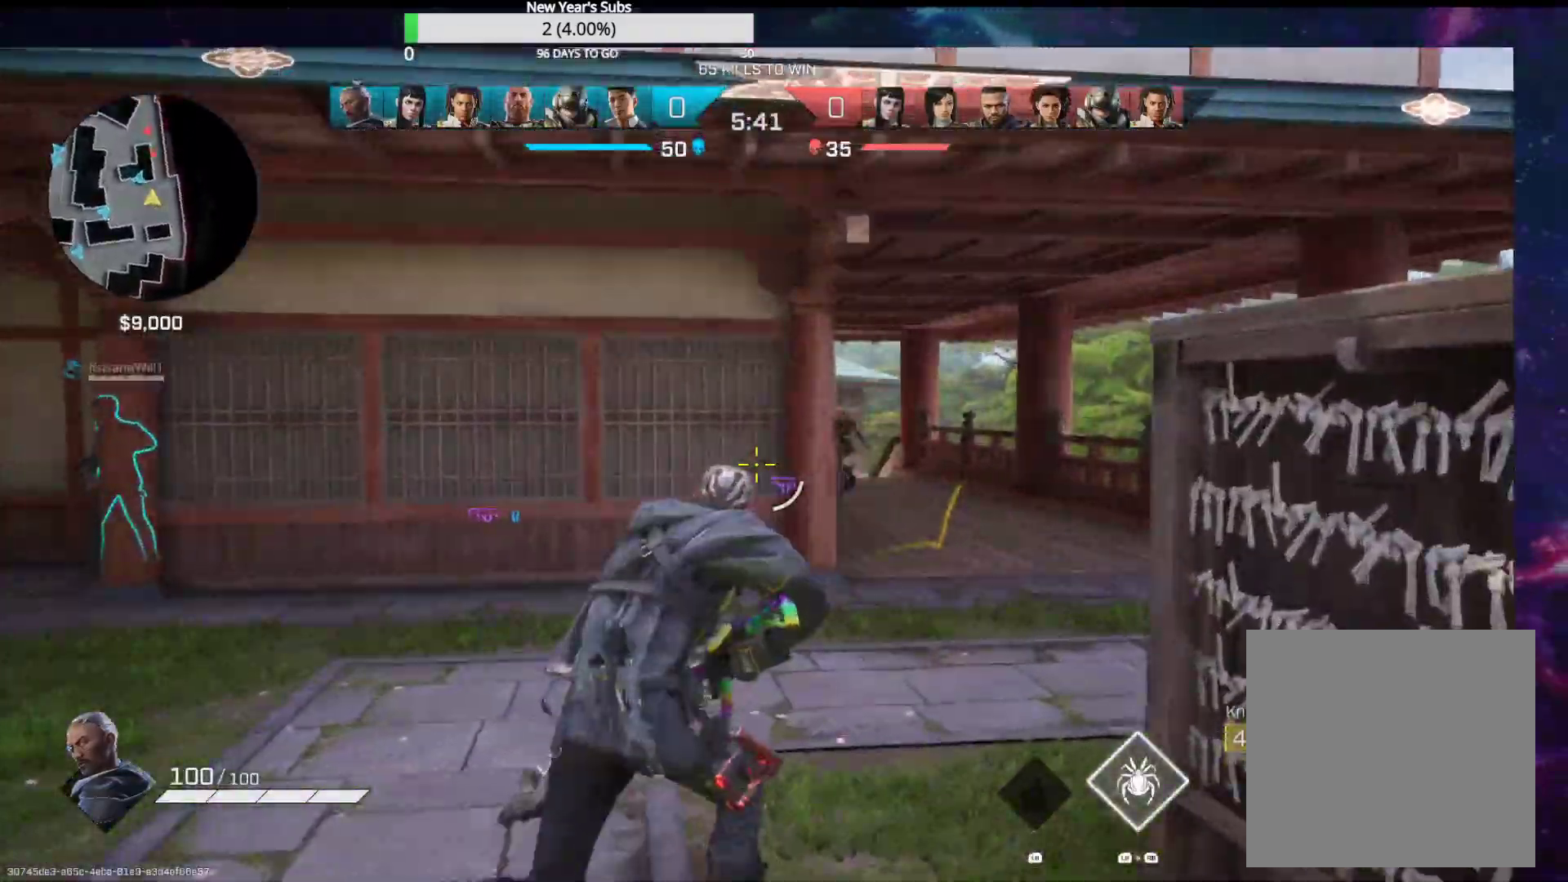
{"buttons": ["L2"], "left_stick": "up-right", "right_stick": "up-left", "events": [[50, "right_stick", "center"], [283, "L2", "down"], [450, "right_stick", "up-left"]]}
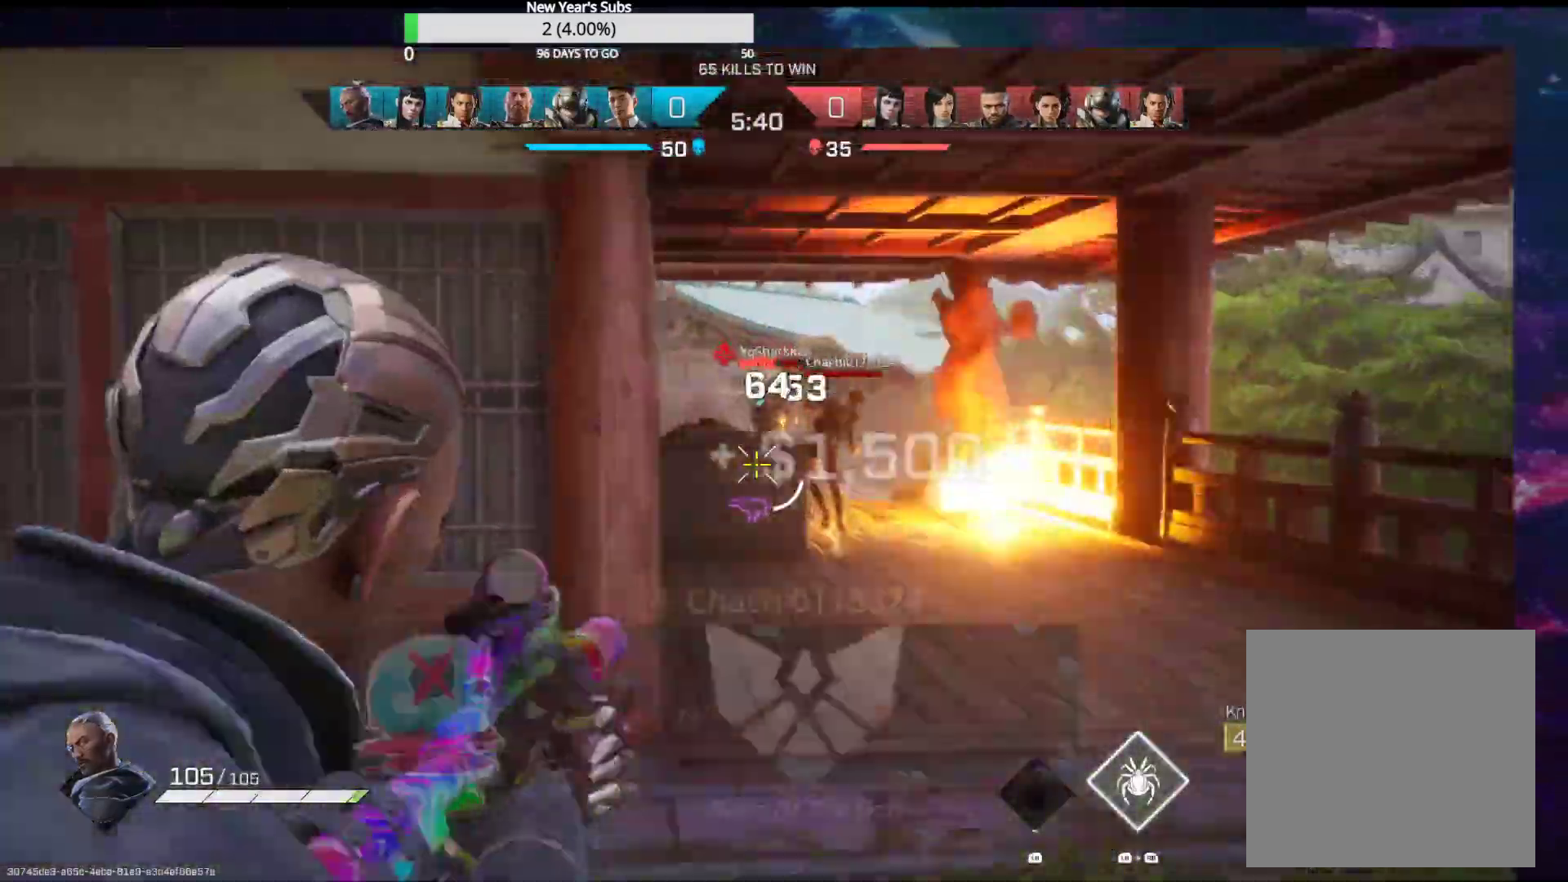
{"buttons": ["L2", "R2"], "left_stick": "up", "right_stick": "left", "events": [[100, "right_stick", "up-right"], [217, "R2", "down"], [233, "right_stick", "up-left"], [250, "left_stick", "up"], [483, "right_stick", "left"]]}